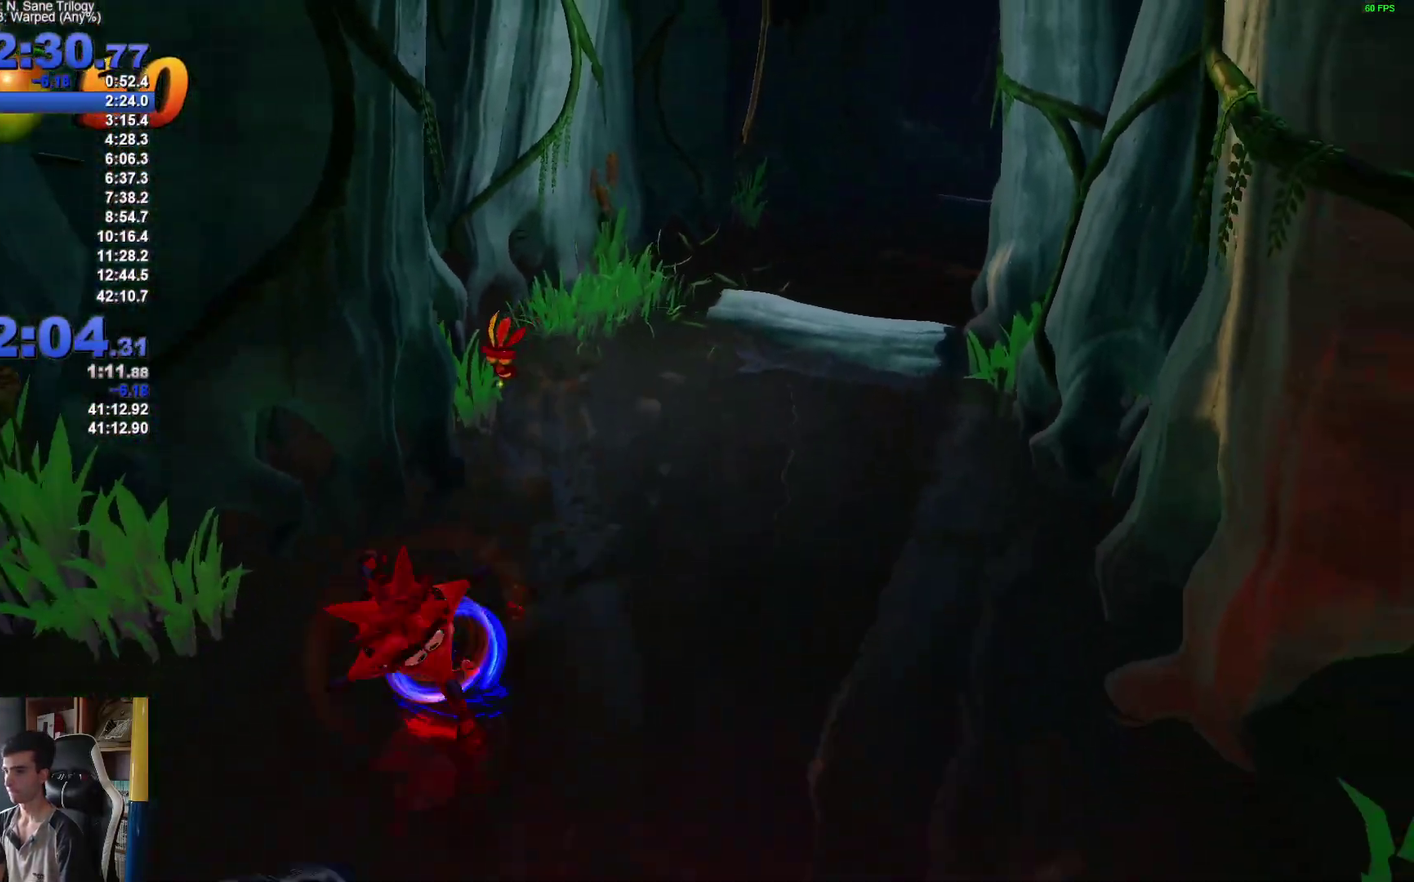
Gameplay with a controller (Xbox layout); each line is a JSON object with the inputs held at the frame after it. "events" lists button and stick changes between this image and that frame as [ms after this image, input, new state], when the widget could be followed in between. Not read: R1.
{"buttons": [], "left_stick": "down", "right_stick": "center"}
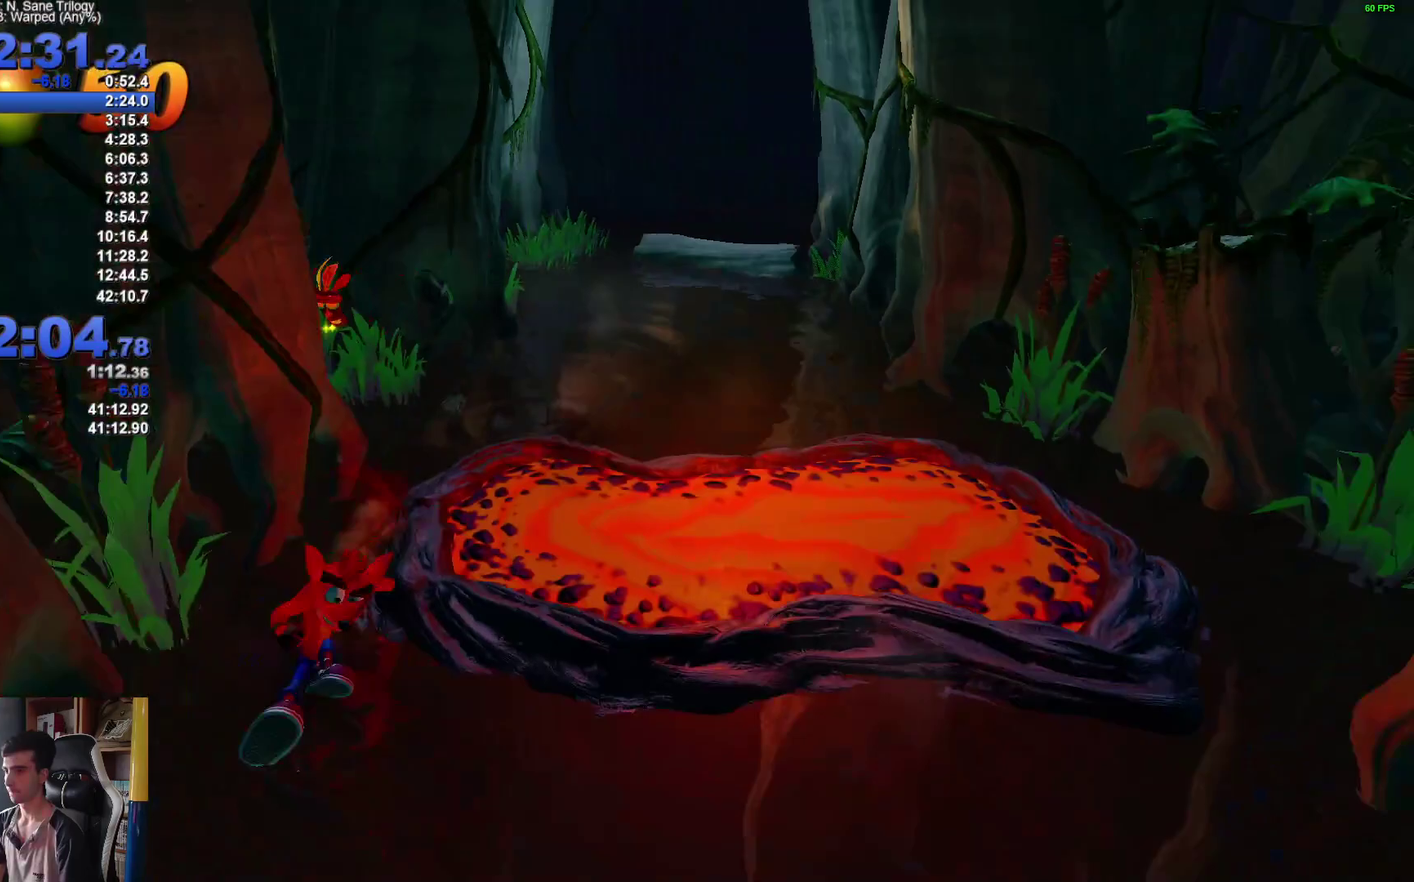
{"buttons": [], "left_stick": "down", "right_stick": "center", "events": [[100, "X", "down"], [200, "X", "up"]]}
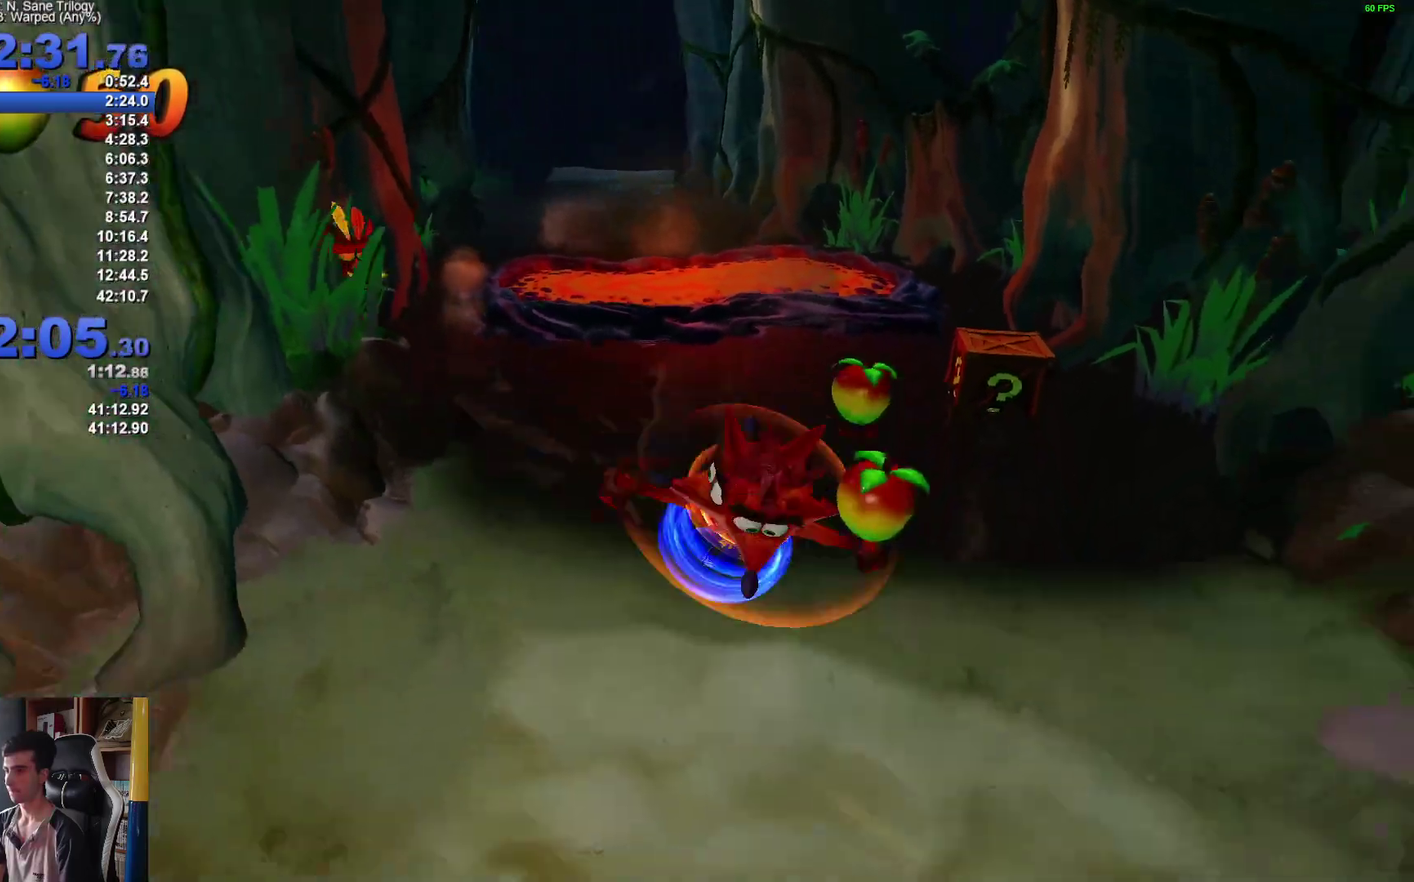
{"buttons": [], "left_stick": "down", "right_stick": "center"}
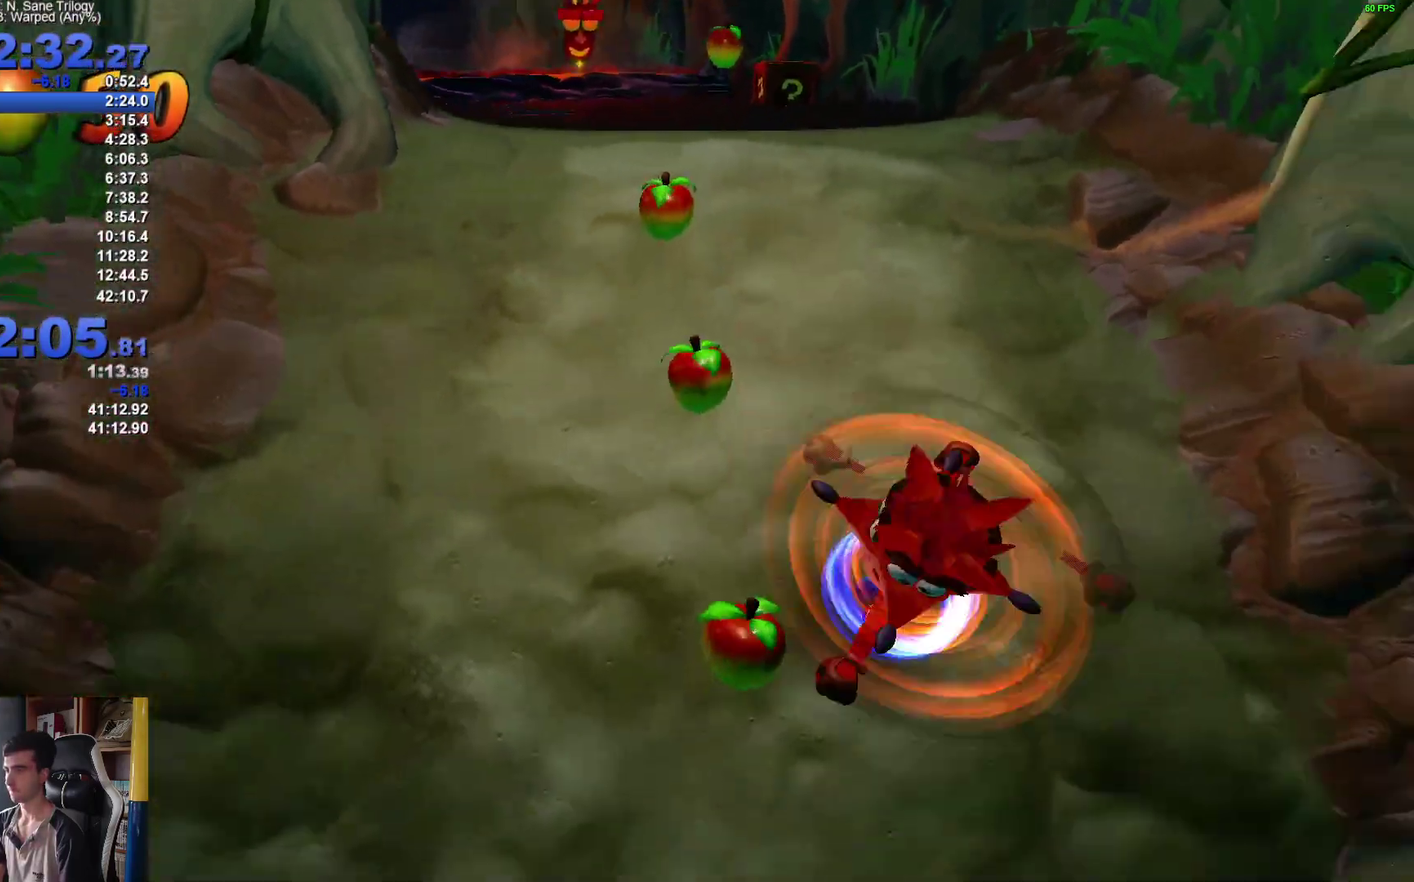
{"buttons": [], "left_stick": "down", "right_stick": "center"}
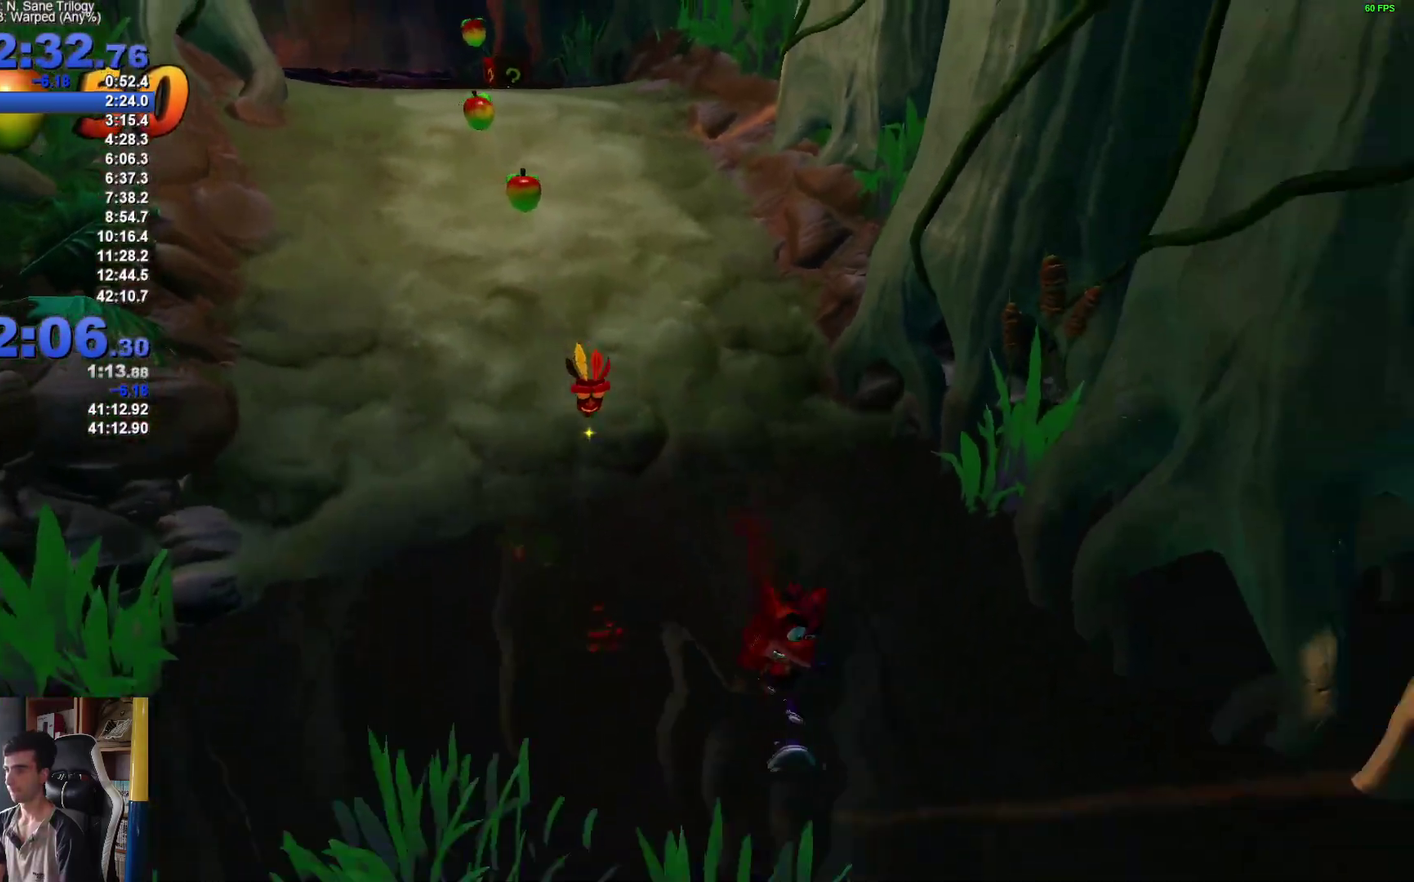
{"buttons": [], "left_stick": "down", "right_stick": "center"}
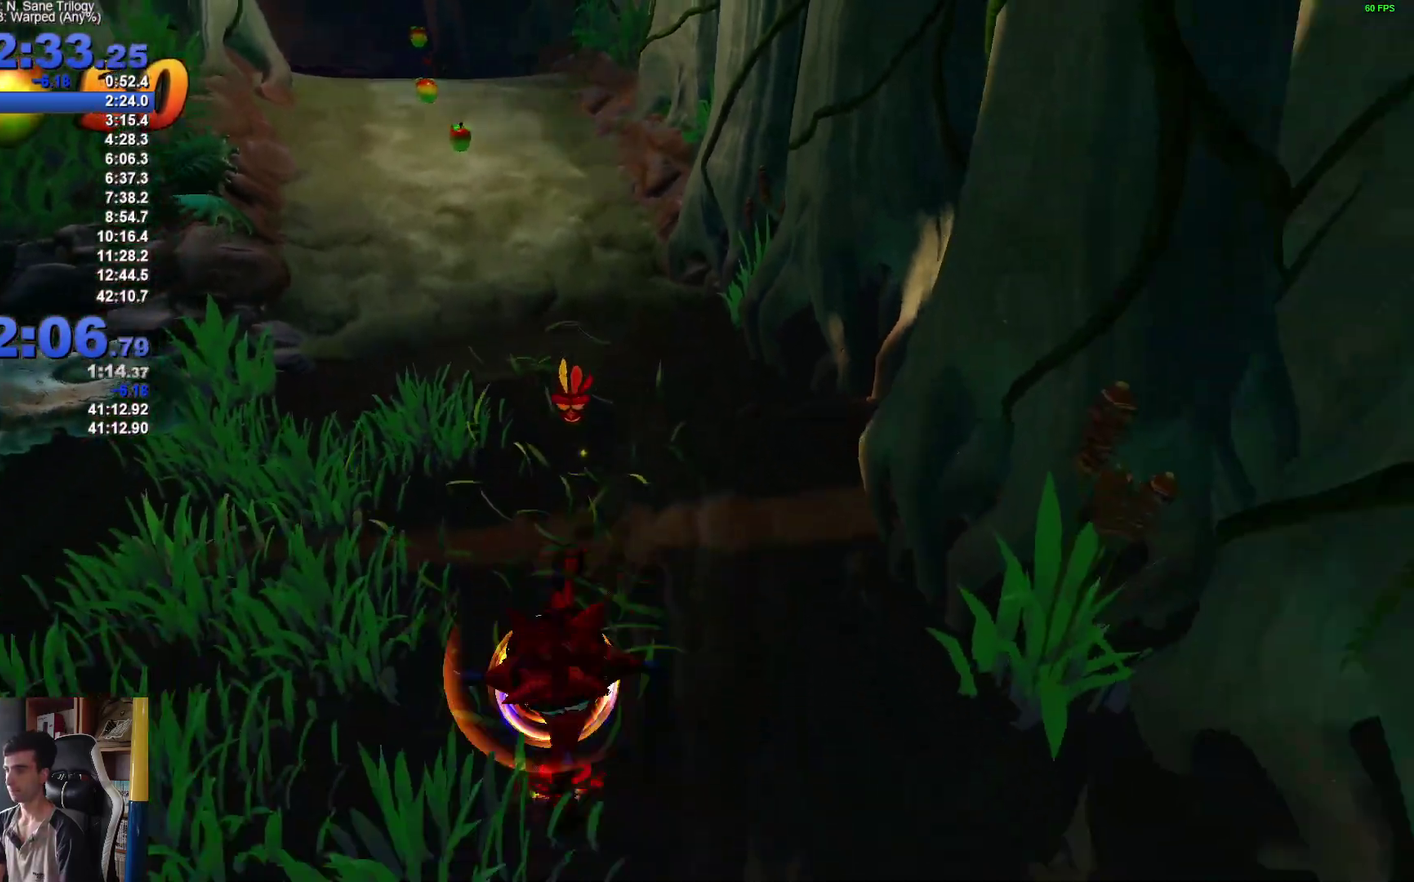
{"buttons": [], "left_stick": "down", "right_stick": "center", "events": [[267, "X", "down"], [383, "X", "up"]]}
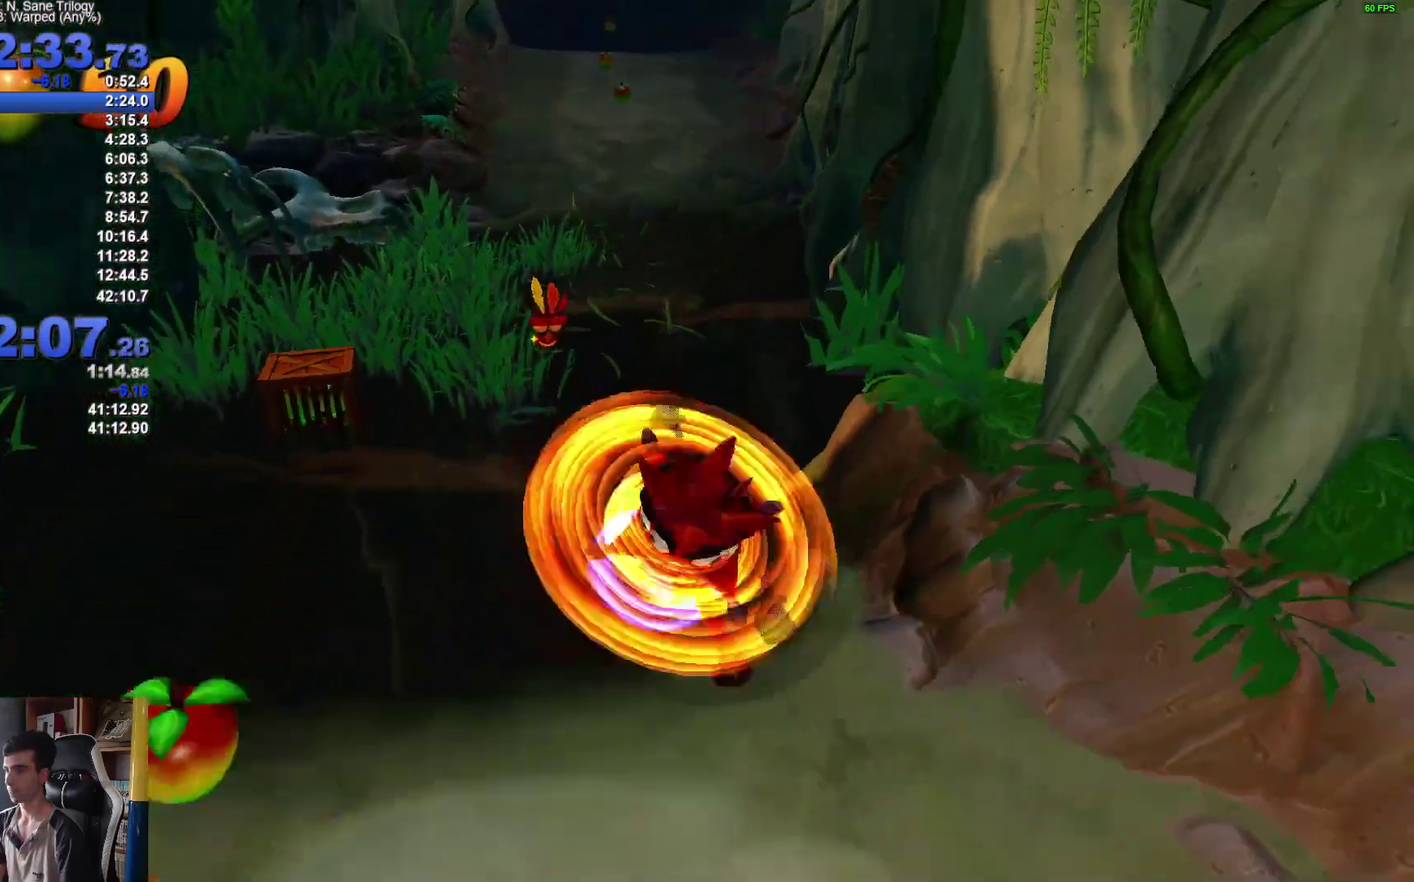
{"buttons": ["X"], "left_stick": "down-right", "right_stick": "center", "events": [[450, "left_stick", "down-right"], [500, "X", "down"]]}
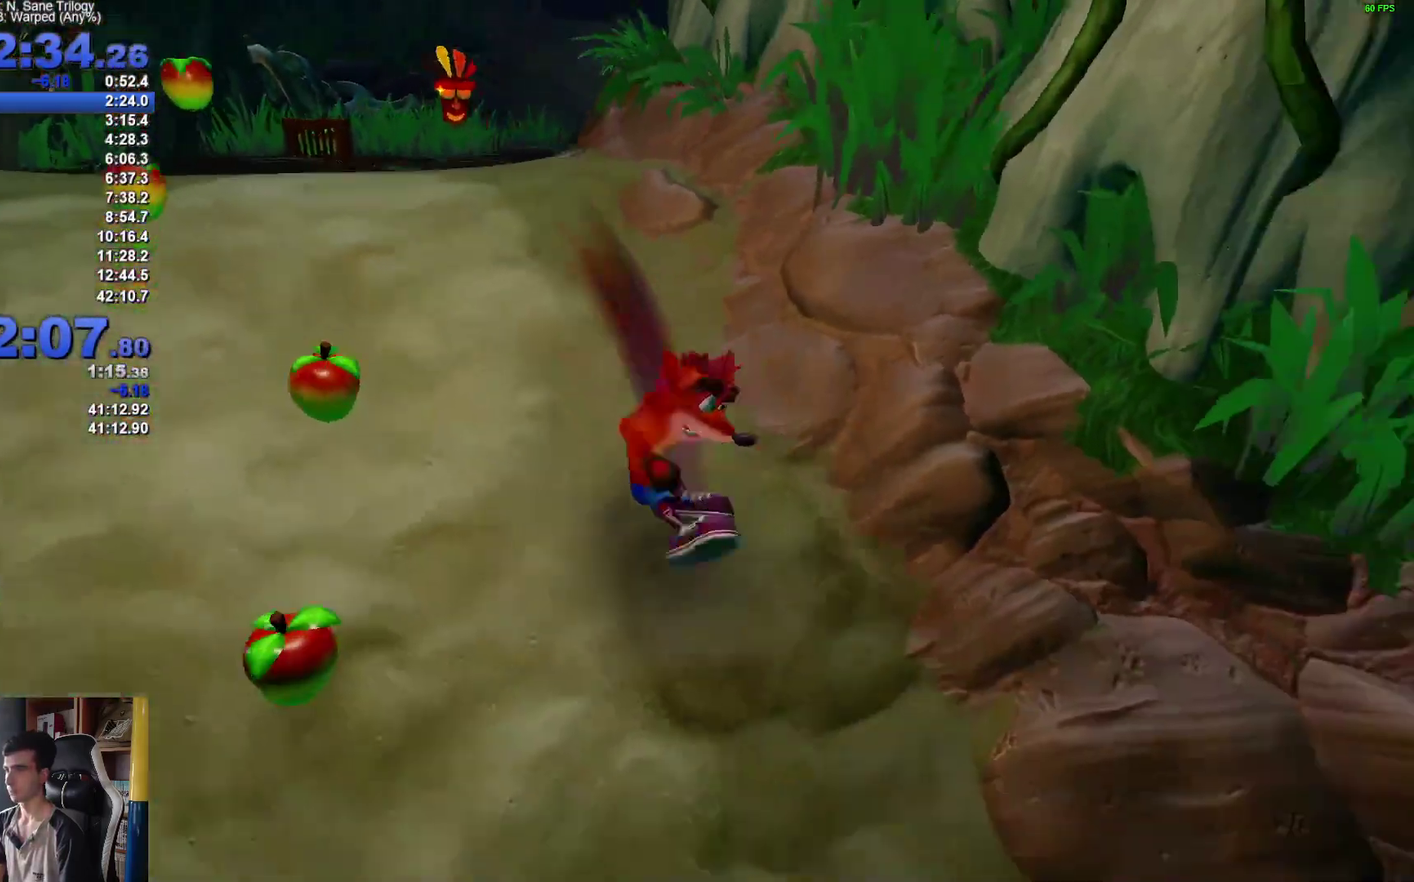
{"buttons": ["R2"], "left_stick": "down-right", "right_stick": "center"}
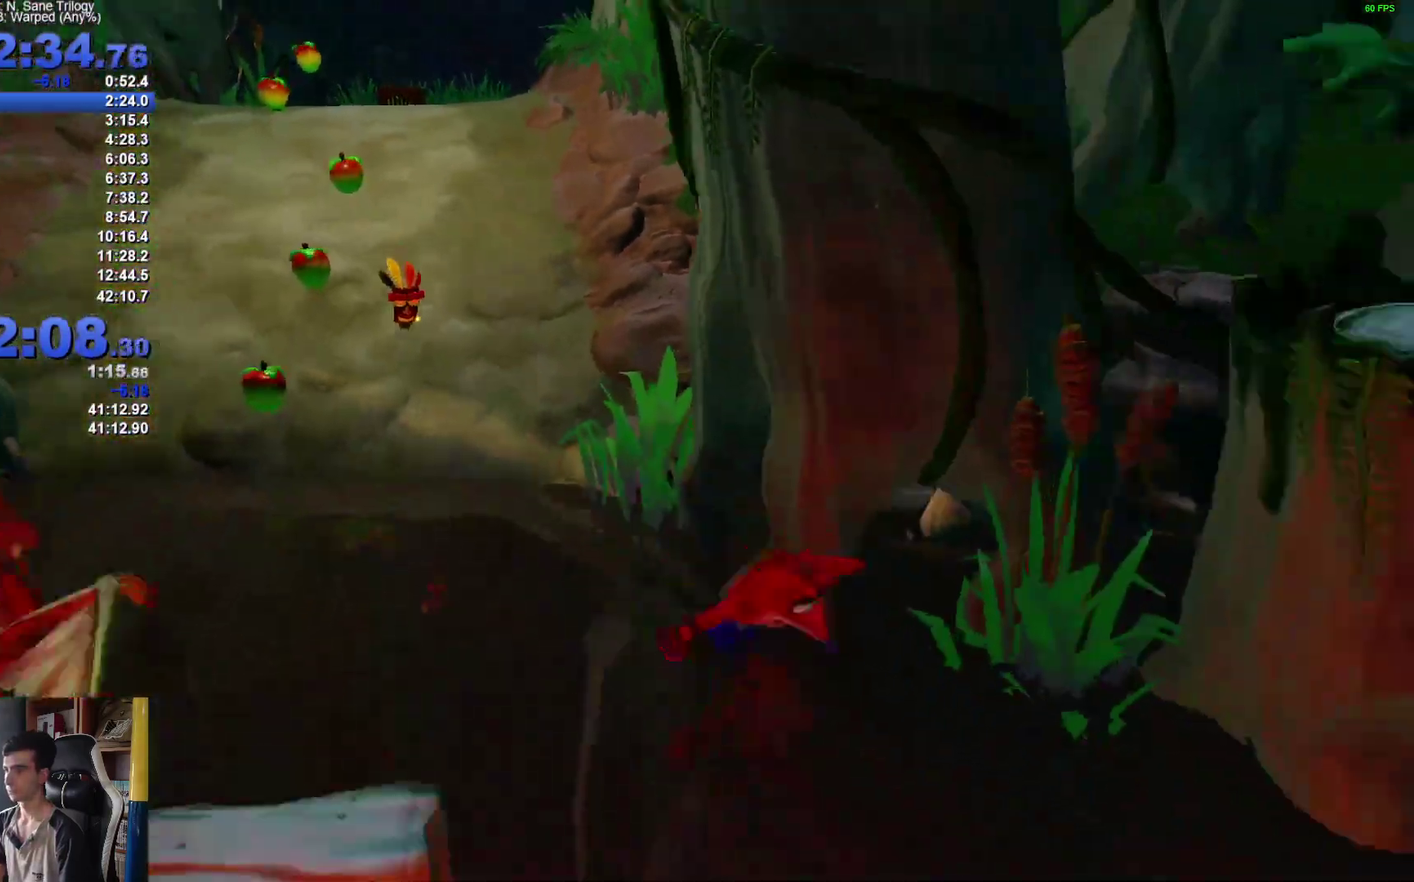
{"buttons": [], "left_stick": "down", "right_stick": "center"}
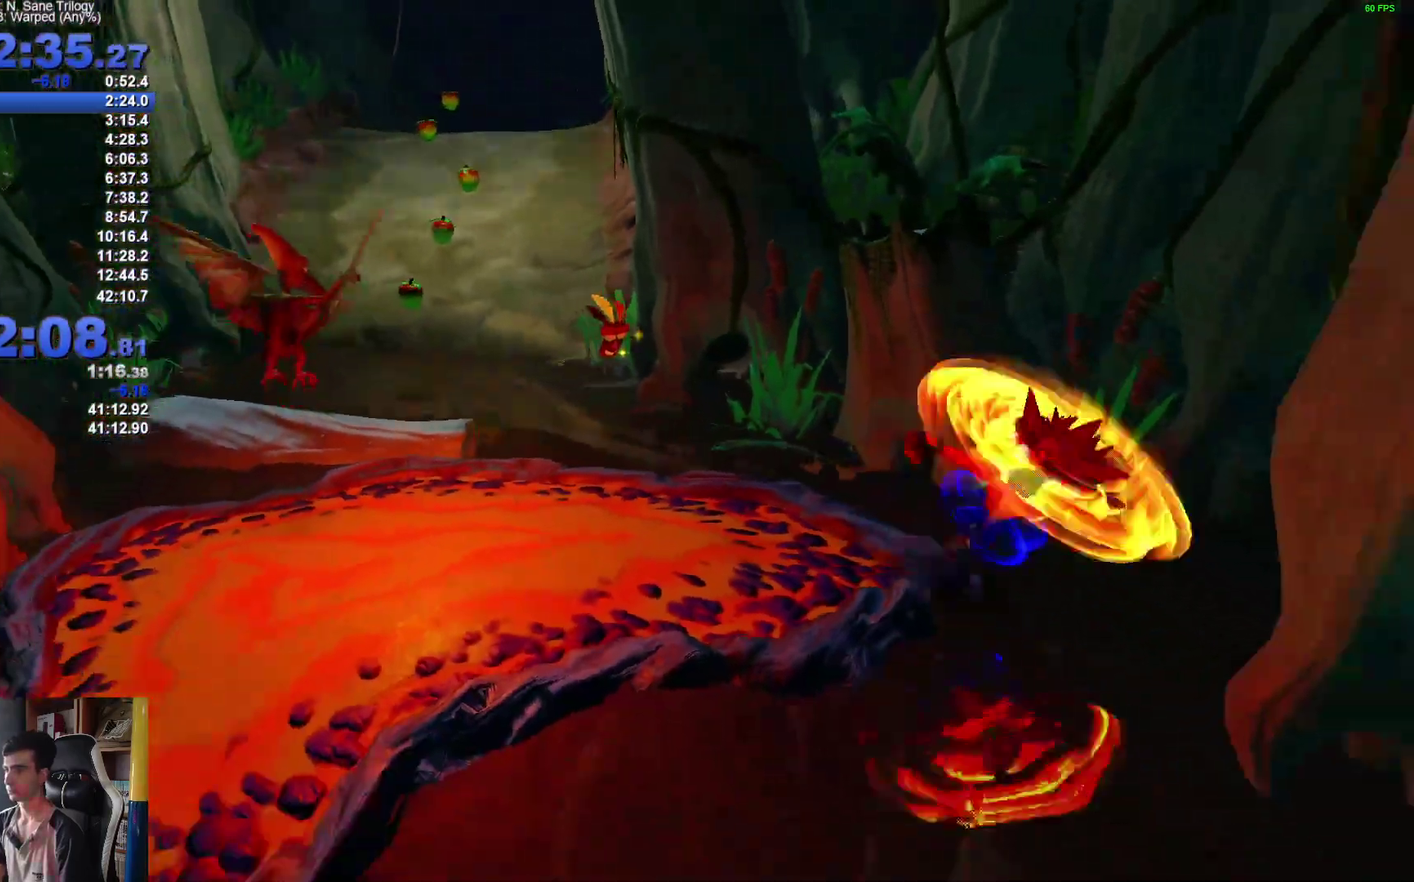
{"buttons": [], "left_stick": "down", "right_stick": "center"}
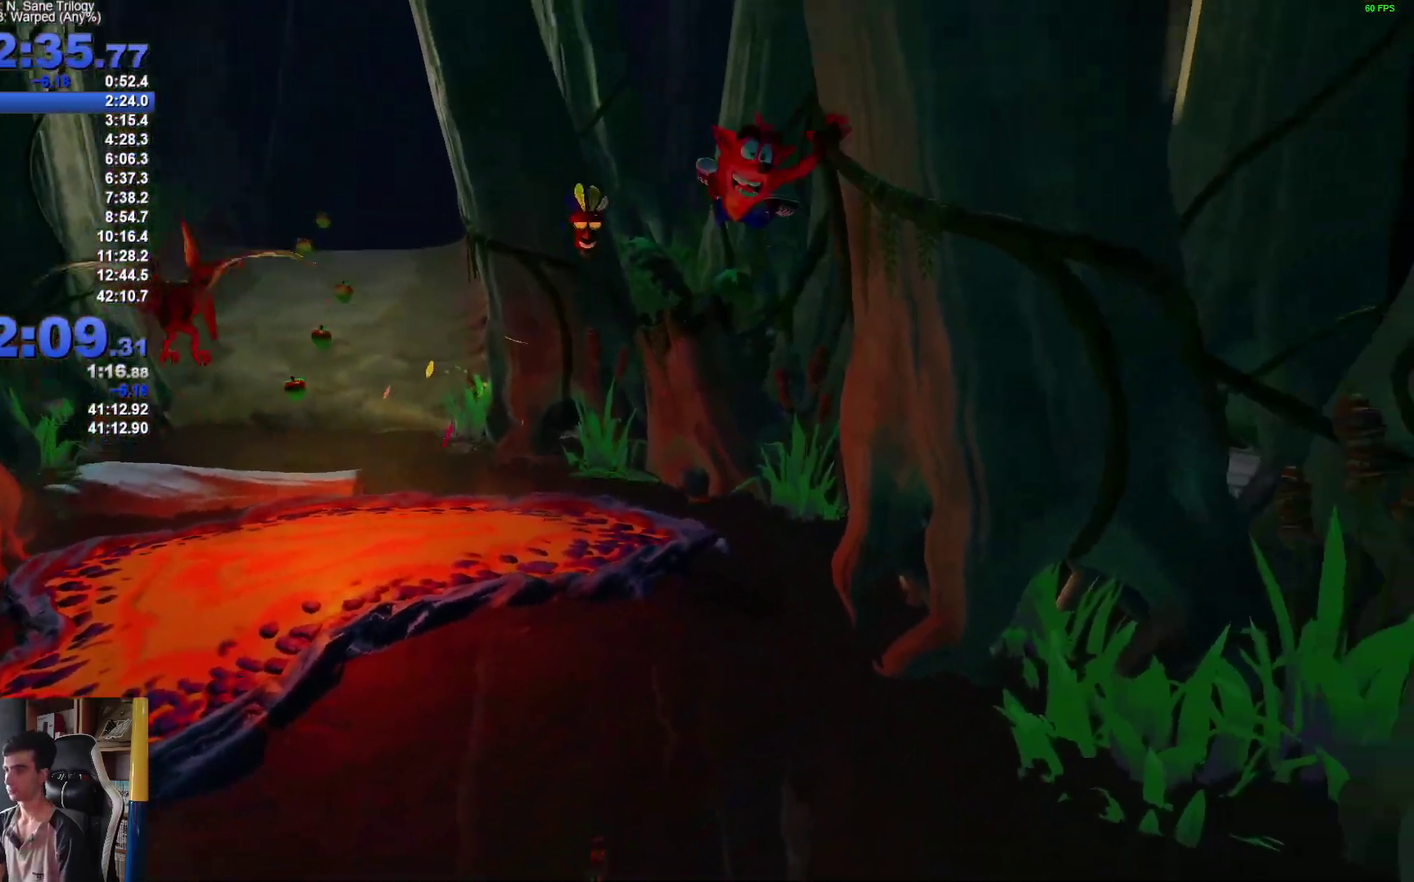
{"buttons": [], "left_stick": "down", "right_stick": "center", "events": [[217, "left_stick", "center"], [433, "left_stick", "down"]]}
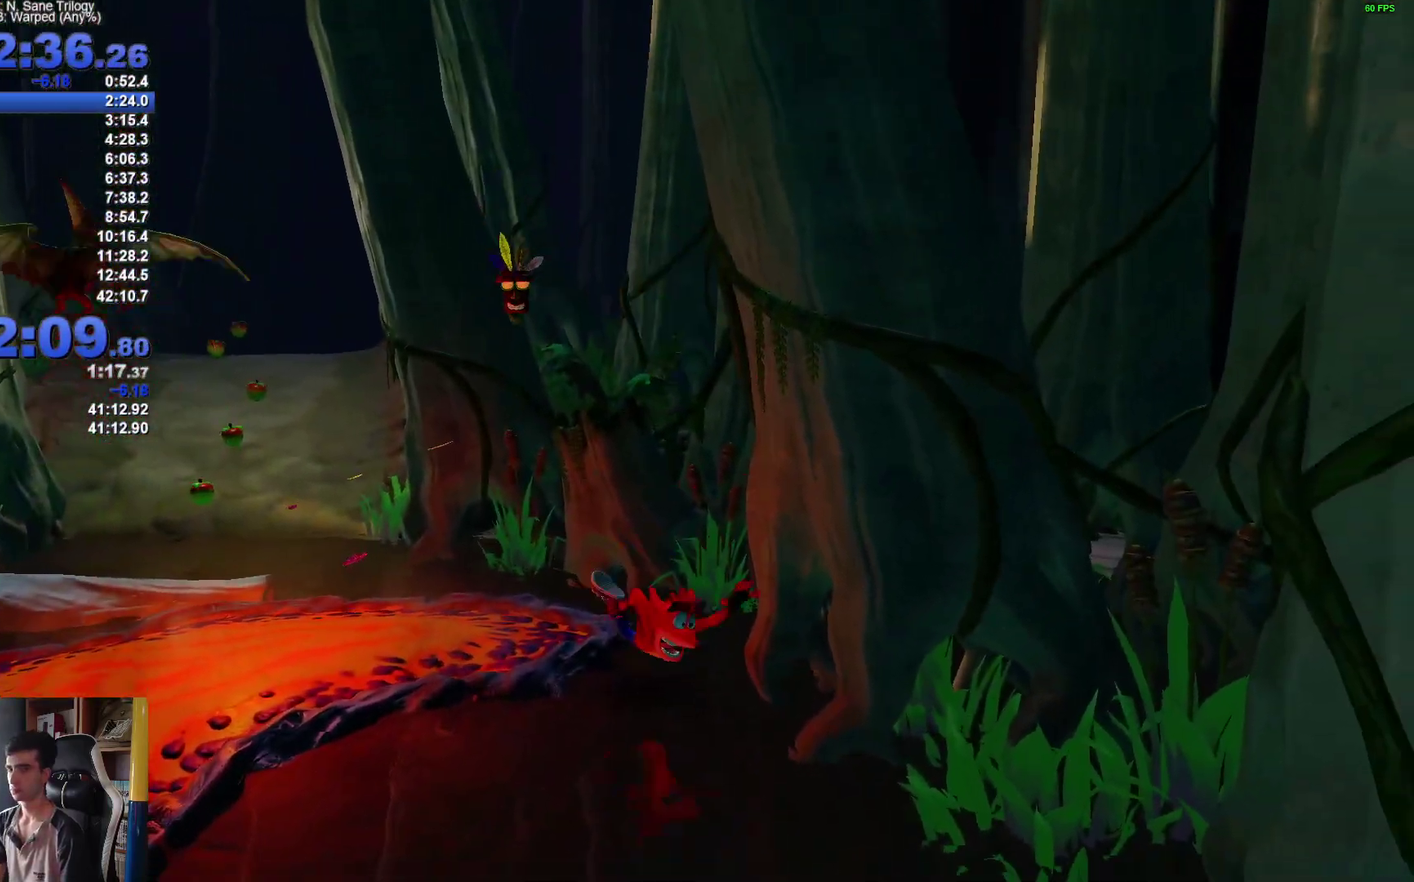
{"buttons": [], "left_stick": "down", "right_stick": "center"}
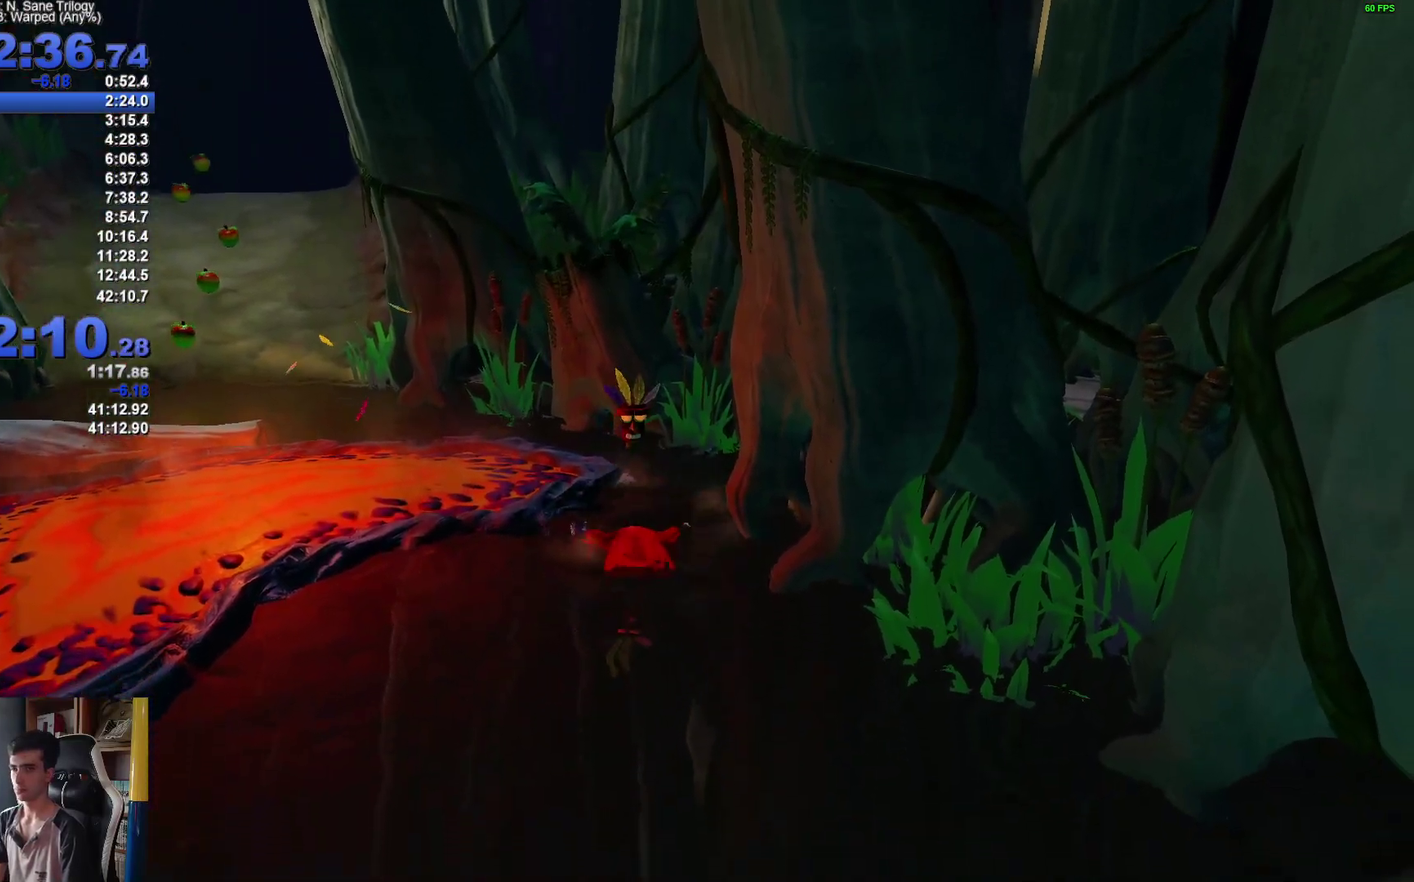
{"buttons": ["X"], "left_stick": "down", "right_stick": "center", "events": [[500, "X", "down"]]}
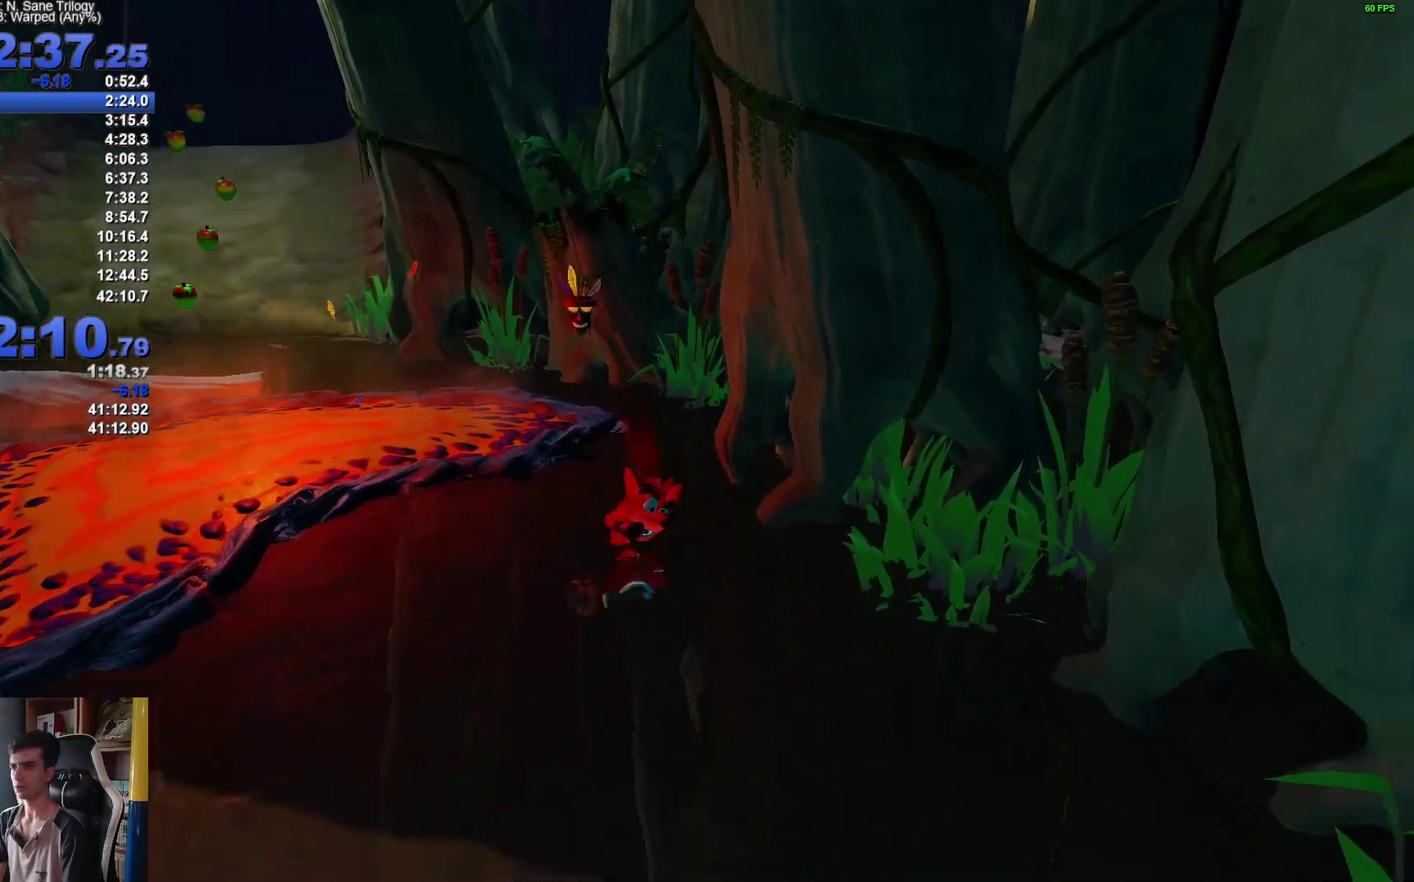
{"buttons": [], "left_stick": "down", "right_stick": "center", "events": [[133, "X", "up"]]}
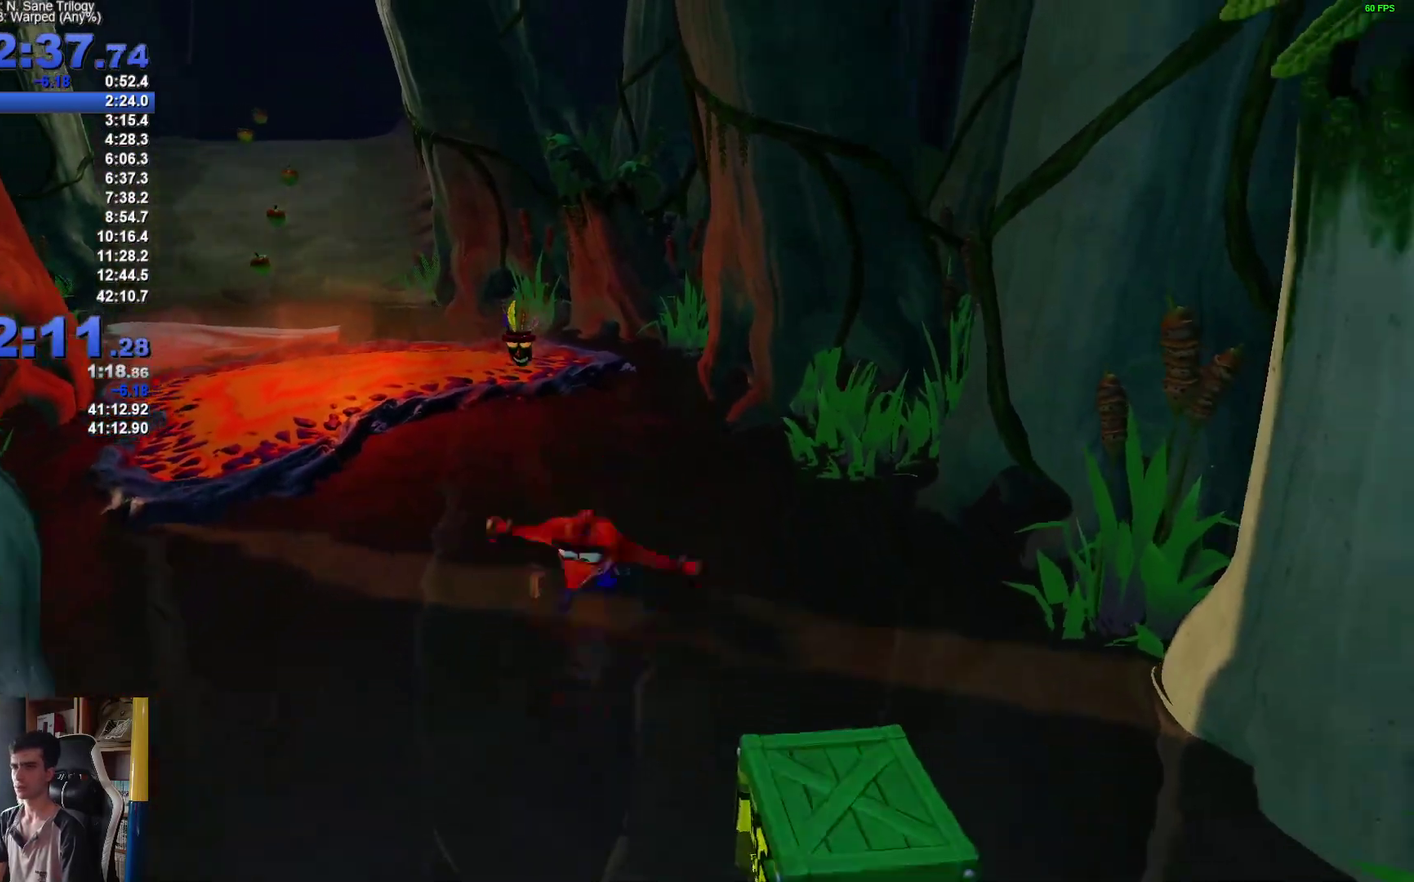
{"buttons": [], "left_stick": "down", "right_stick": "center", "events": [[367, "X", "down"], [400, "A", "down"], [417, "X", "up"], [467, "A", "up"]]}
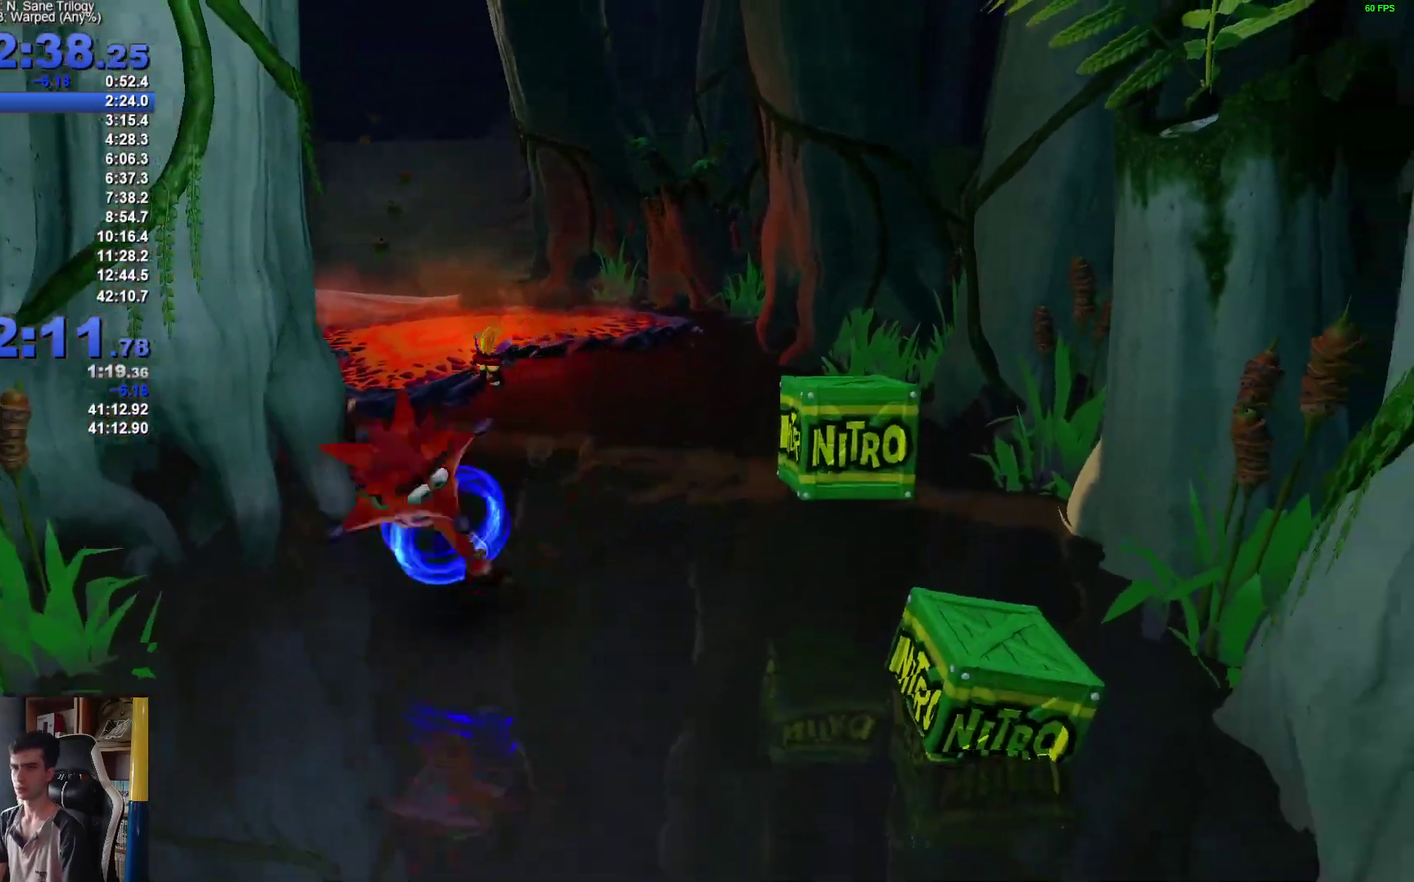
{"buttons": [], "left_stick": "down", "right_stick": "center"}
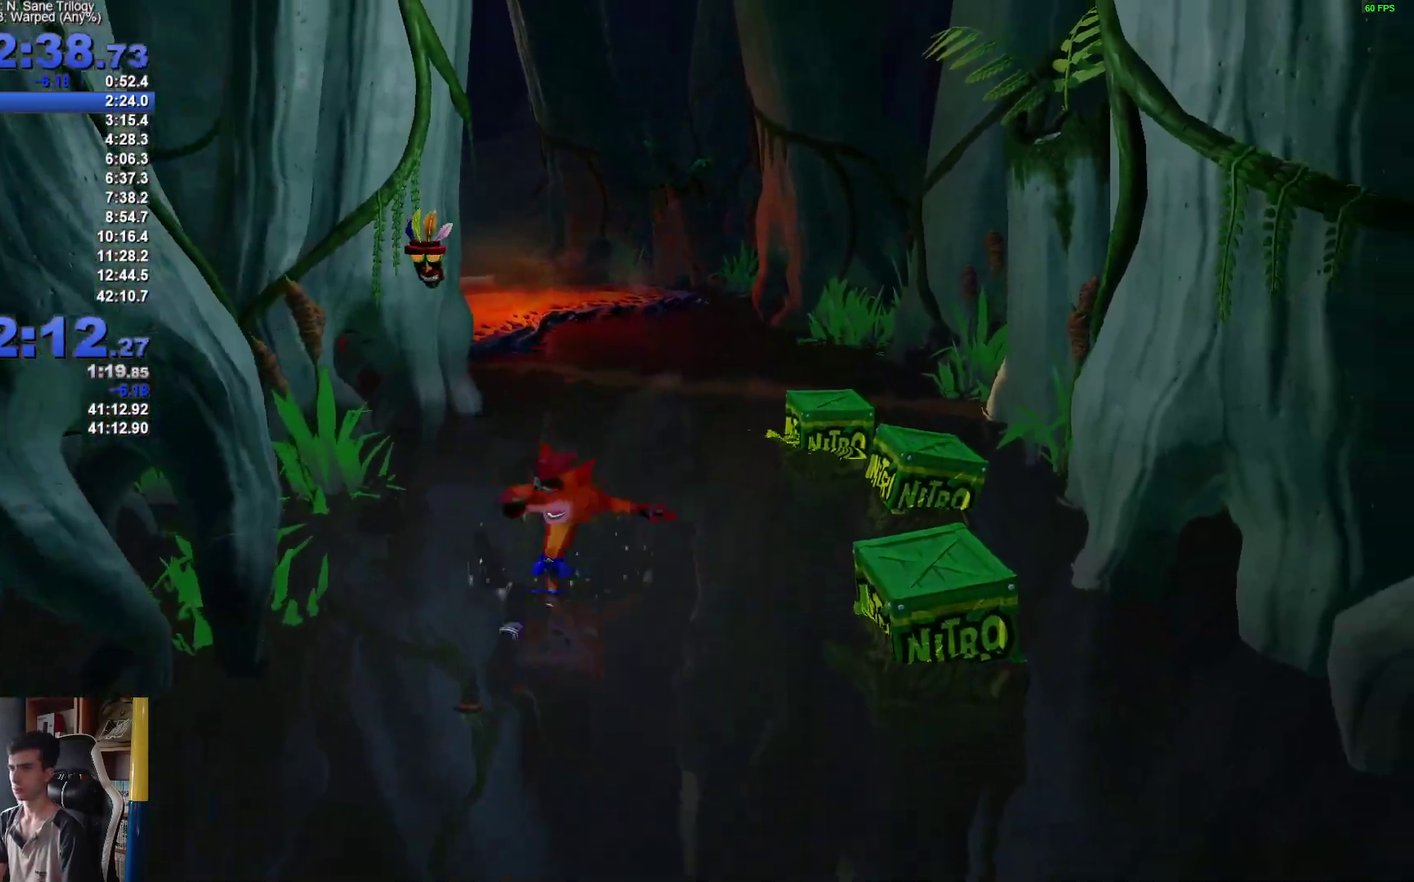
{"buttons": ["A", "X"], "left_stick": "down", "right_stick": "center", "events": [[433, "X", "down"], [500, "A", "down"]]}
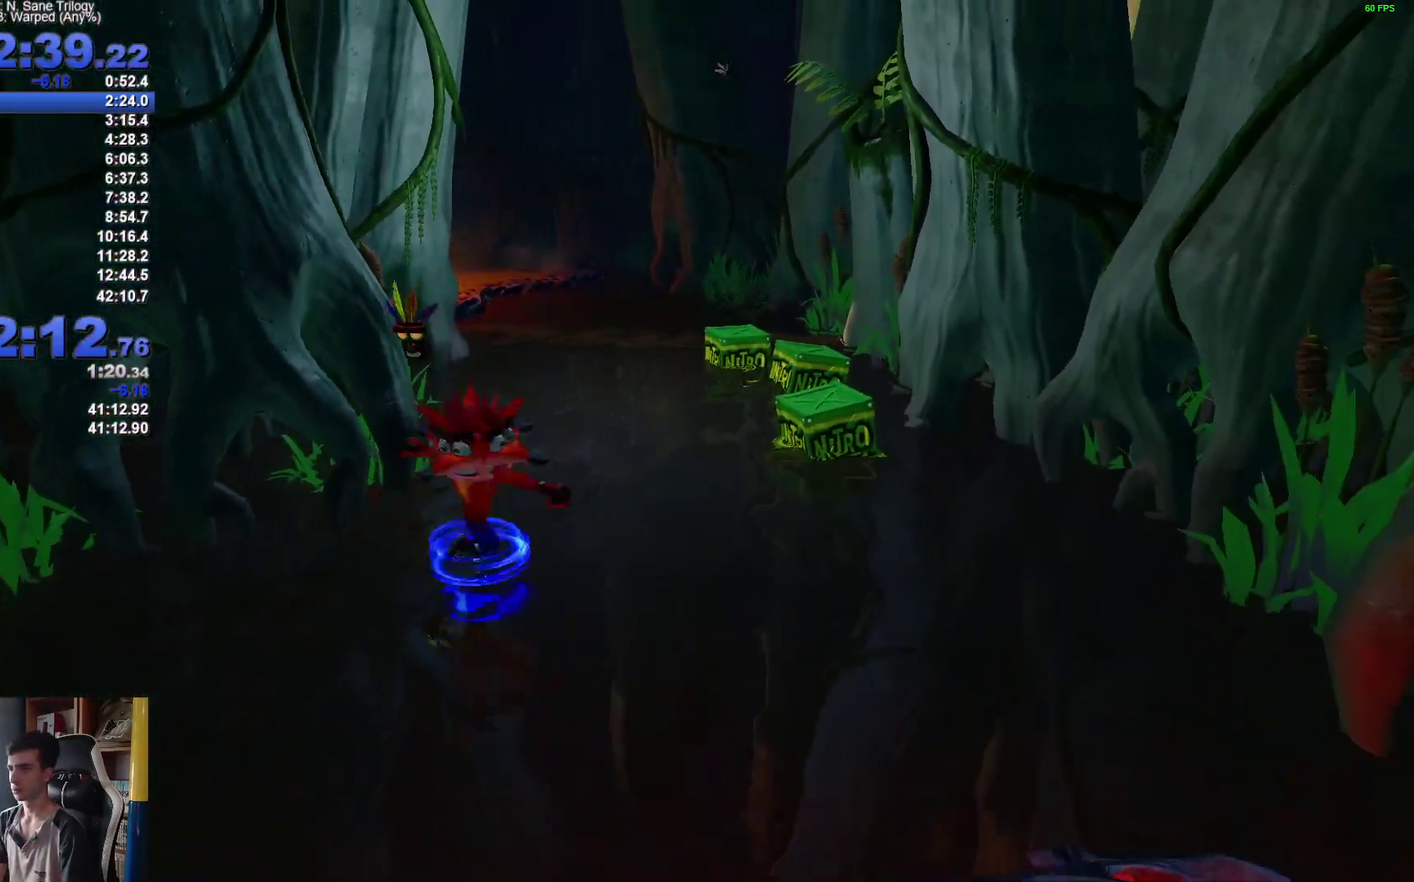
{"buttons": [], "left_stick": "down", "right_stick": "center", "events": [[33, "X", "up"], [83, "A", "up"]]}
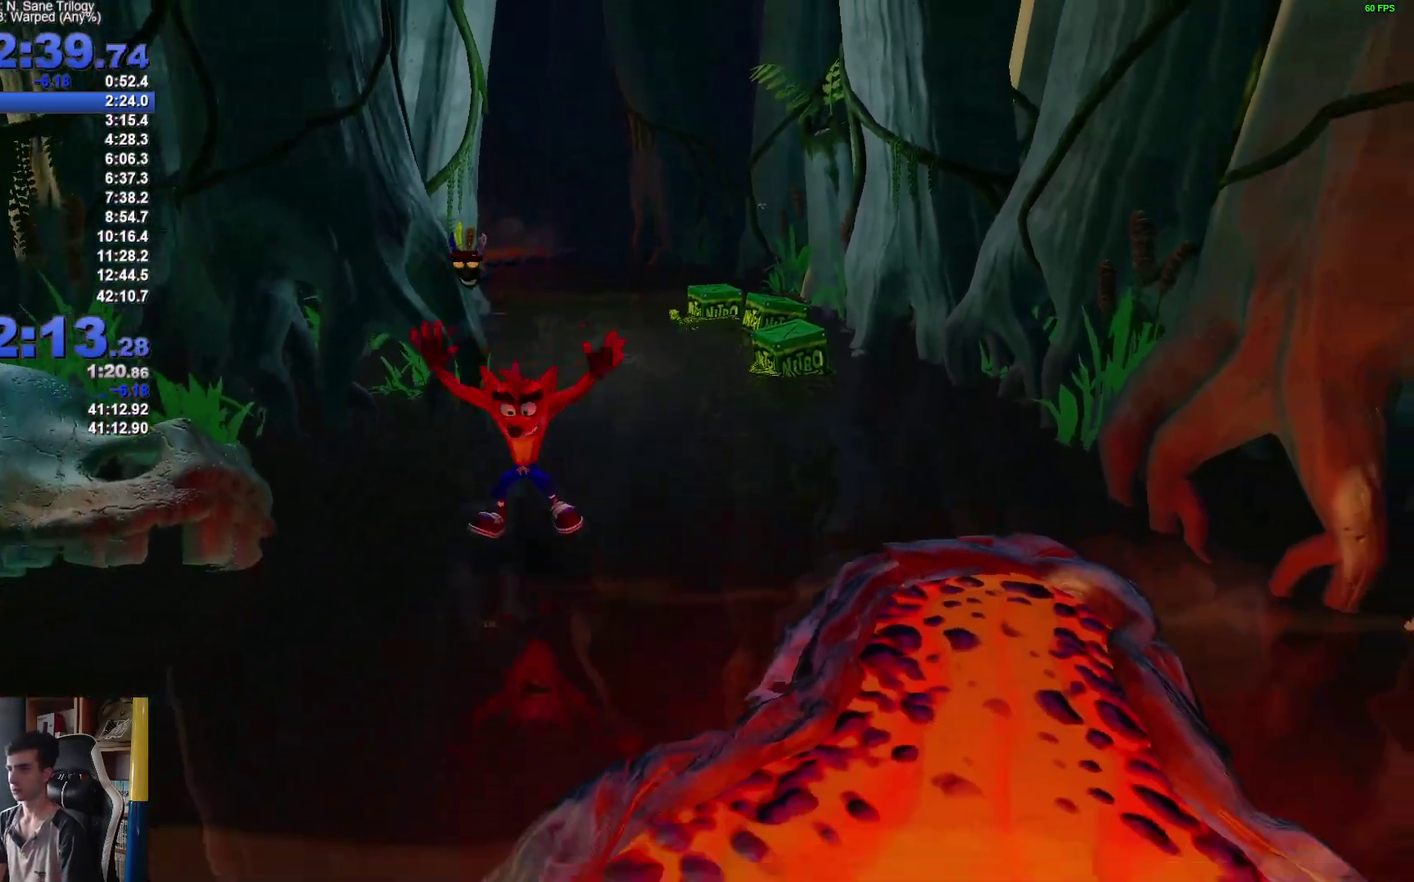
{"buttons": ["A"], "left_stick": "down", "right_stick": "center", "events": [[433, "A", "down"]]}
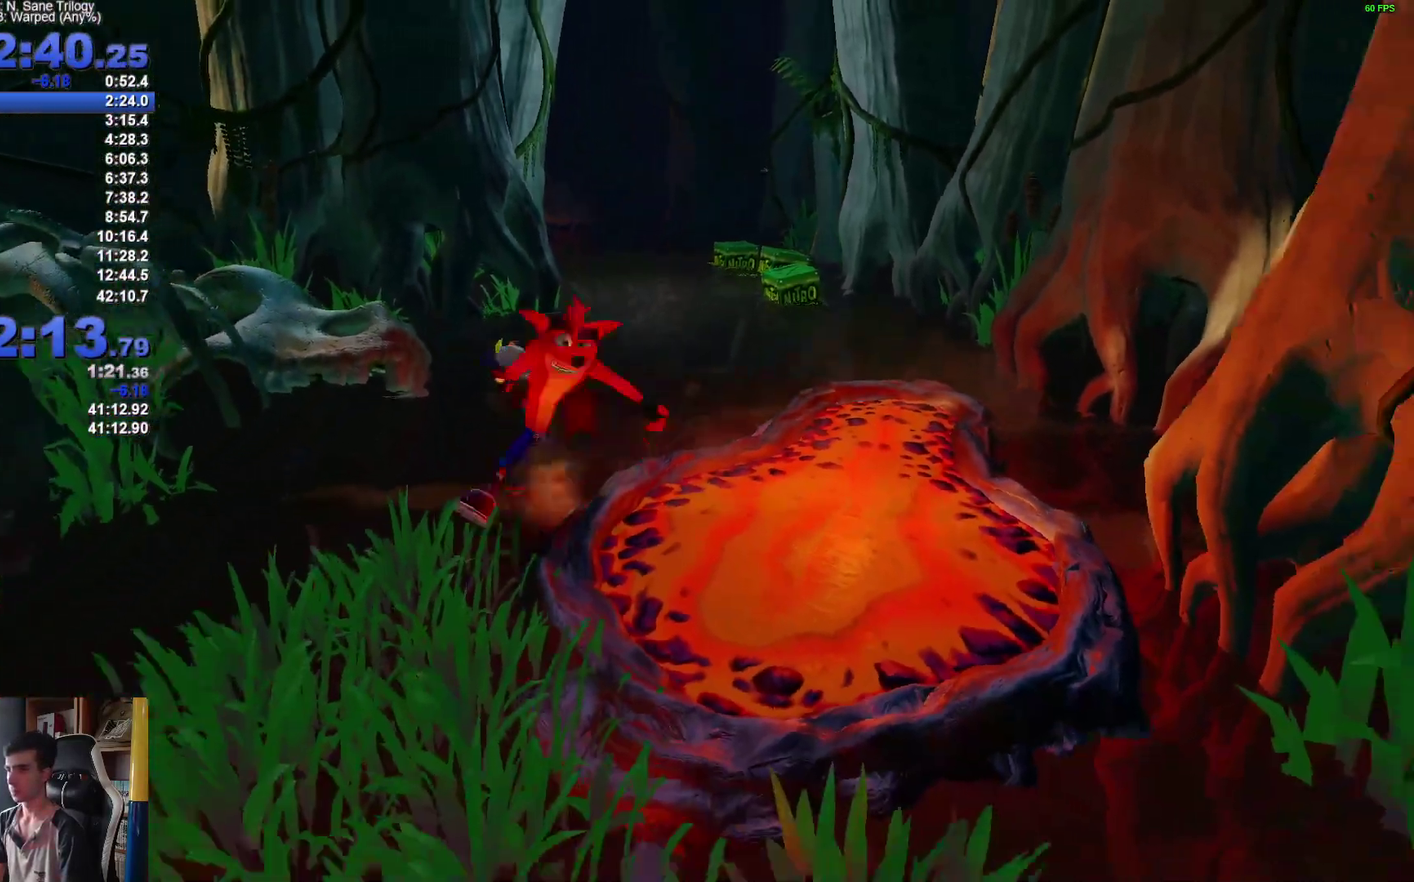
{"buttons": [], "left_stick": "down", "right_stick": "center", "events": [[267, "A", "up"]]}
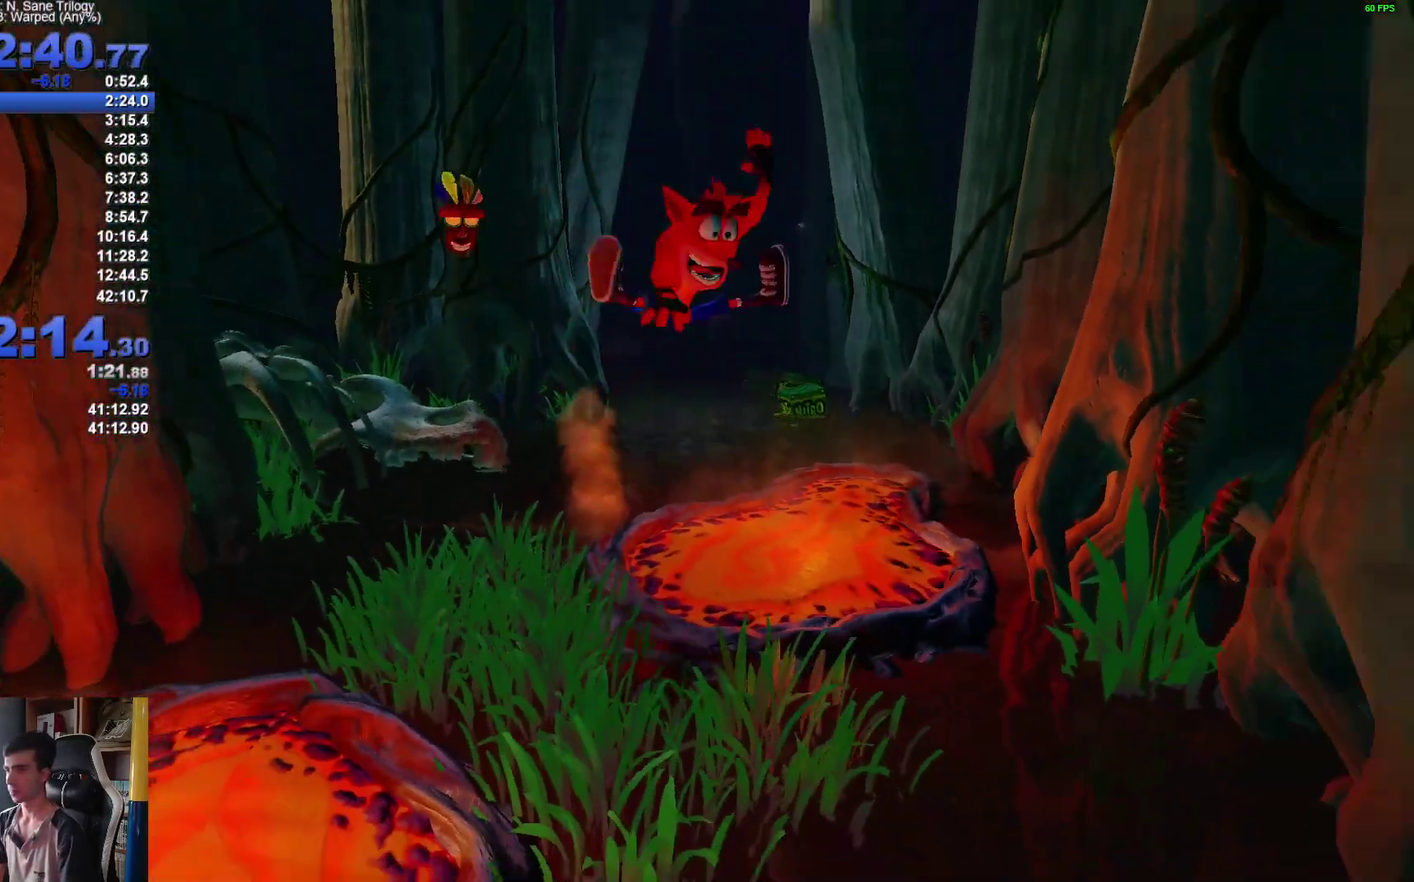
{"buttons": [], "left_stick": "down", "right_stick": "center", "events": [[150, "X", "down"], [350, "X", "up"]]}
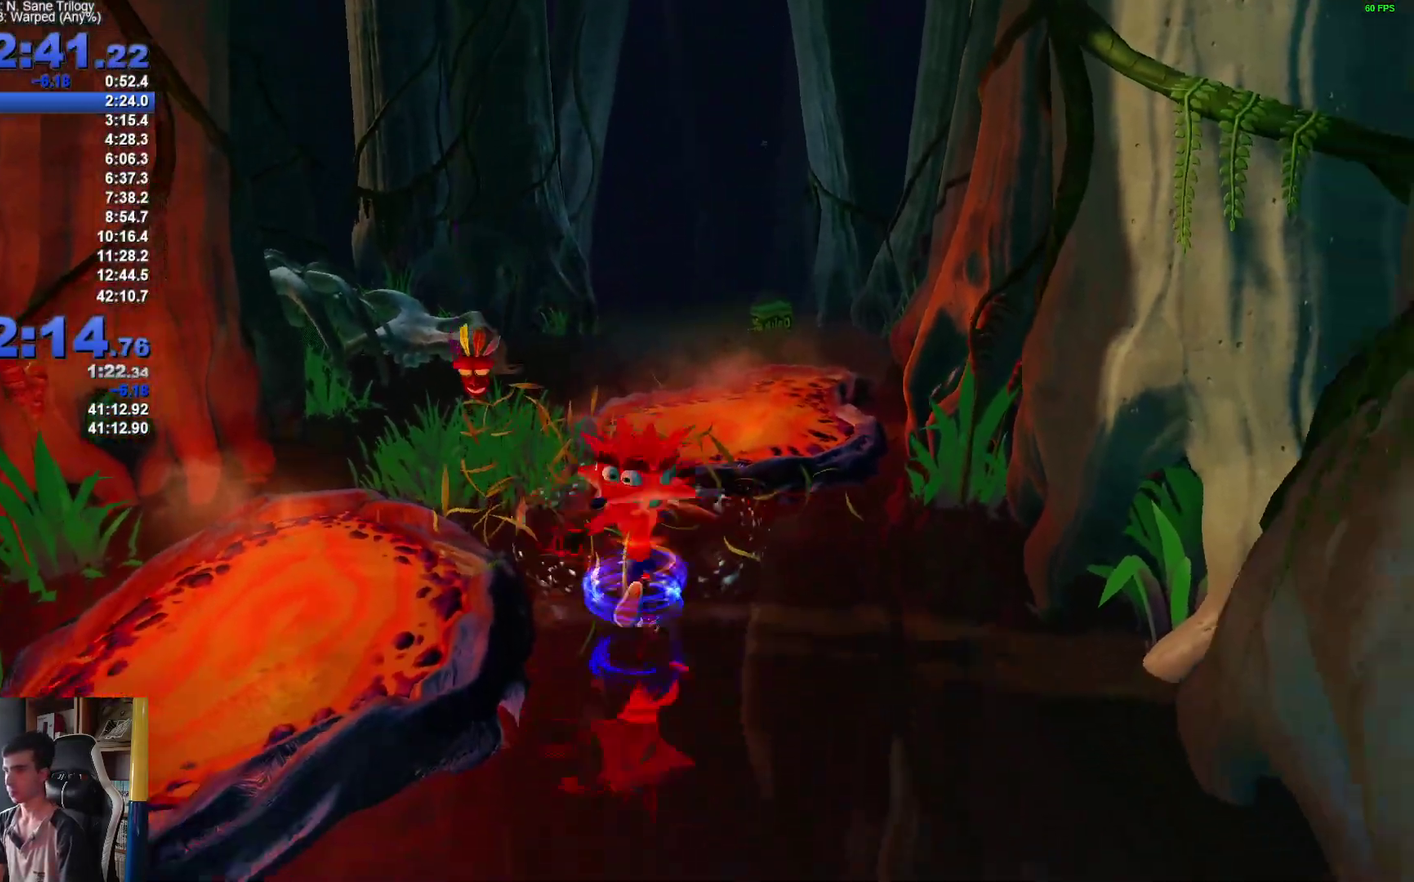
{"buttons": [], "left_stick": "down", "right_stick": "center", "events": [[350, "X", "down"], [483, "X", "up"]]}
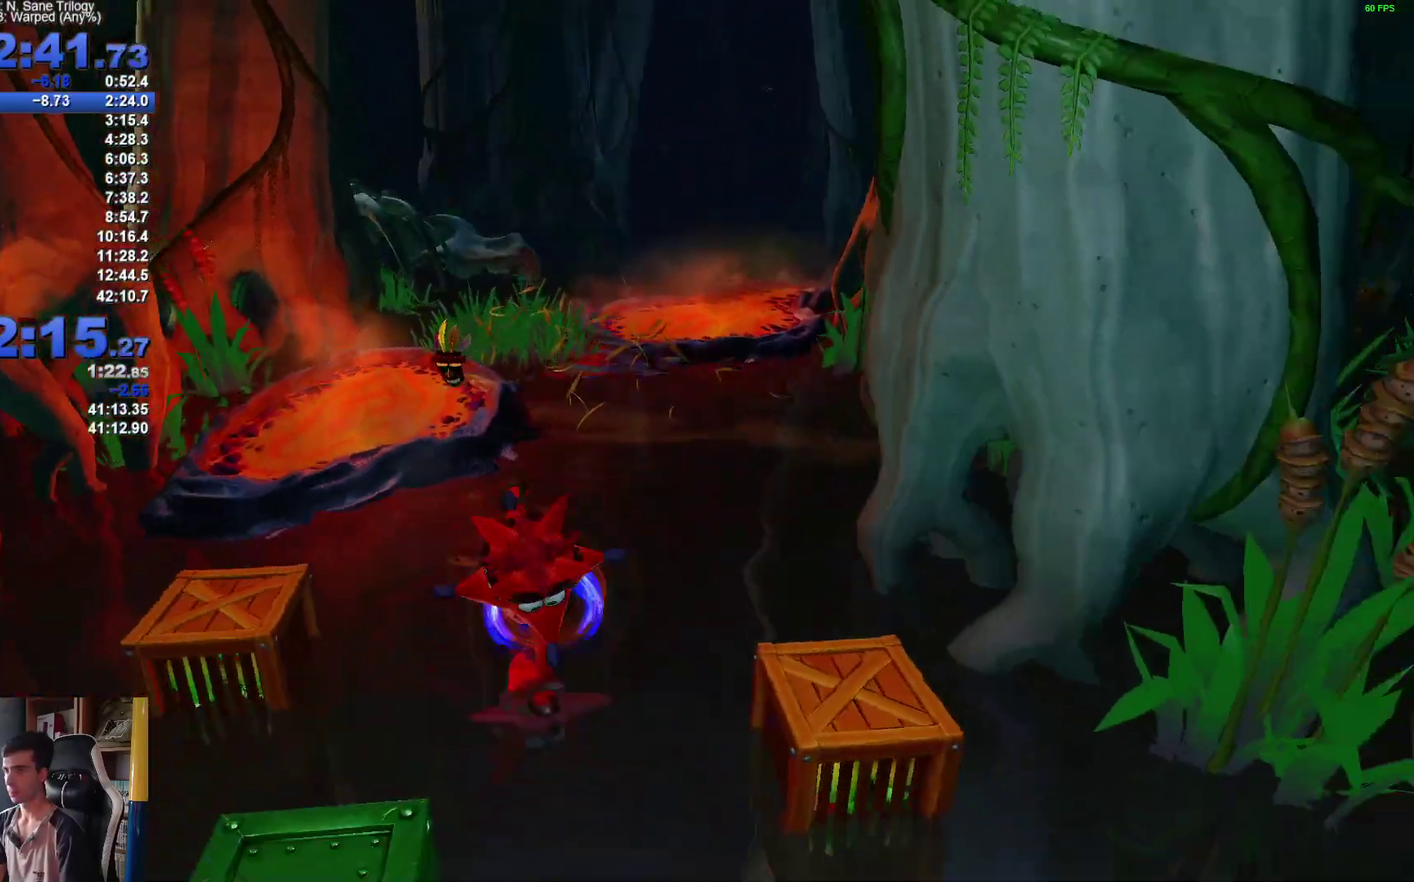
{"buttons": [], "left_stick": "down", "right_stick": "center"}
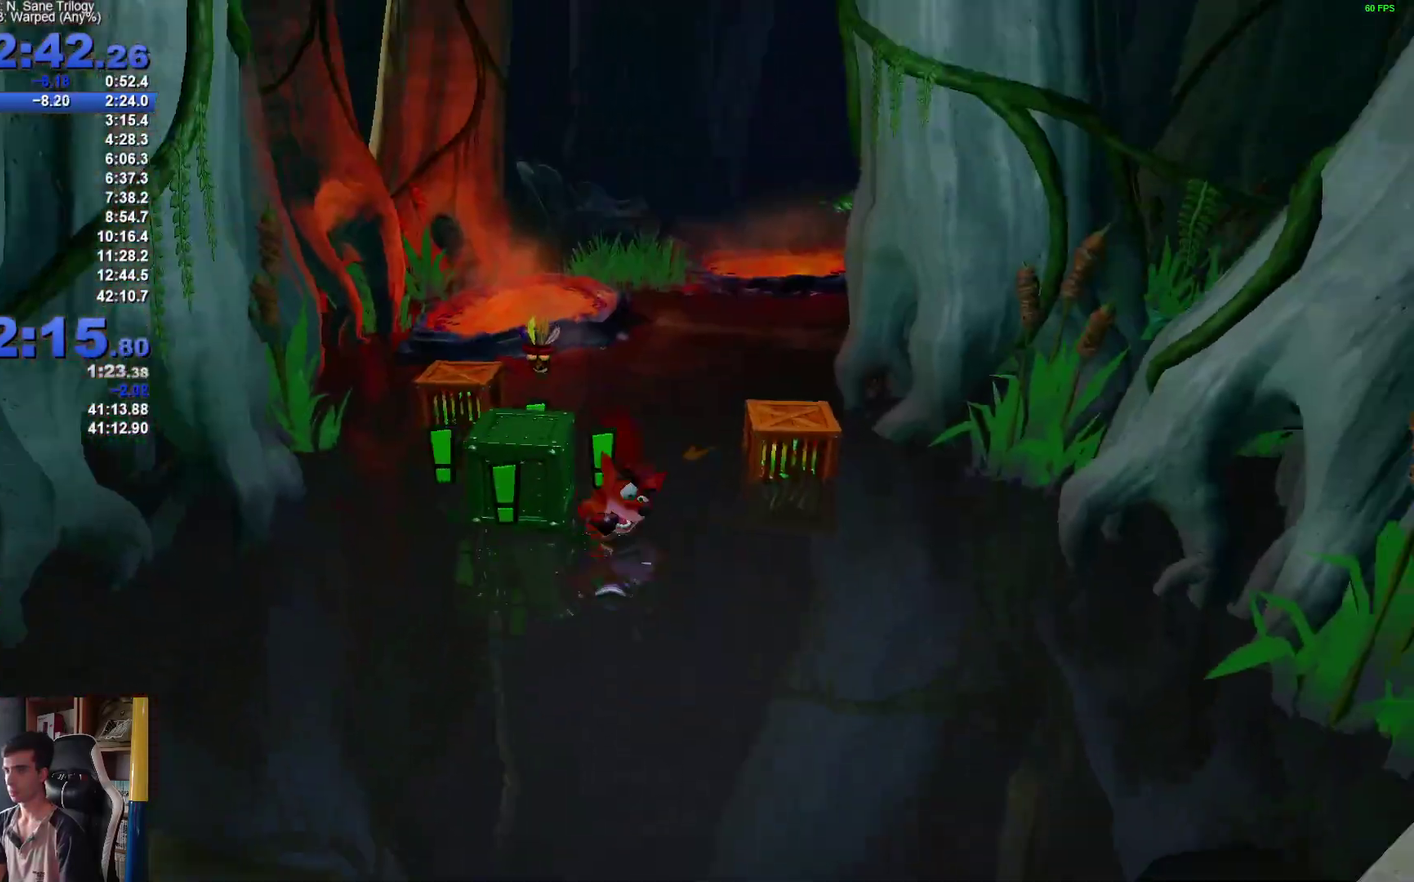
{"buttons": [], "left_stick": "down", "right_stick": "center", "events": [[117, "X", "down"], [250, "X", "up"]]}
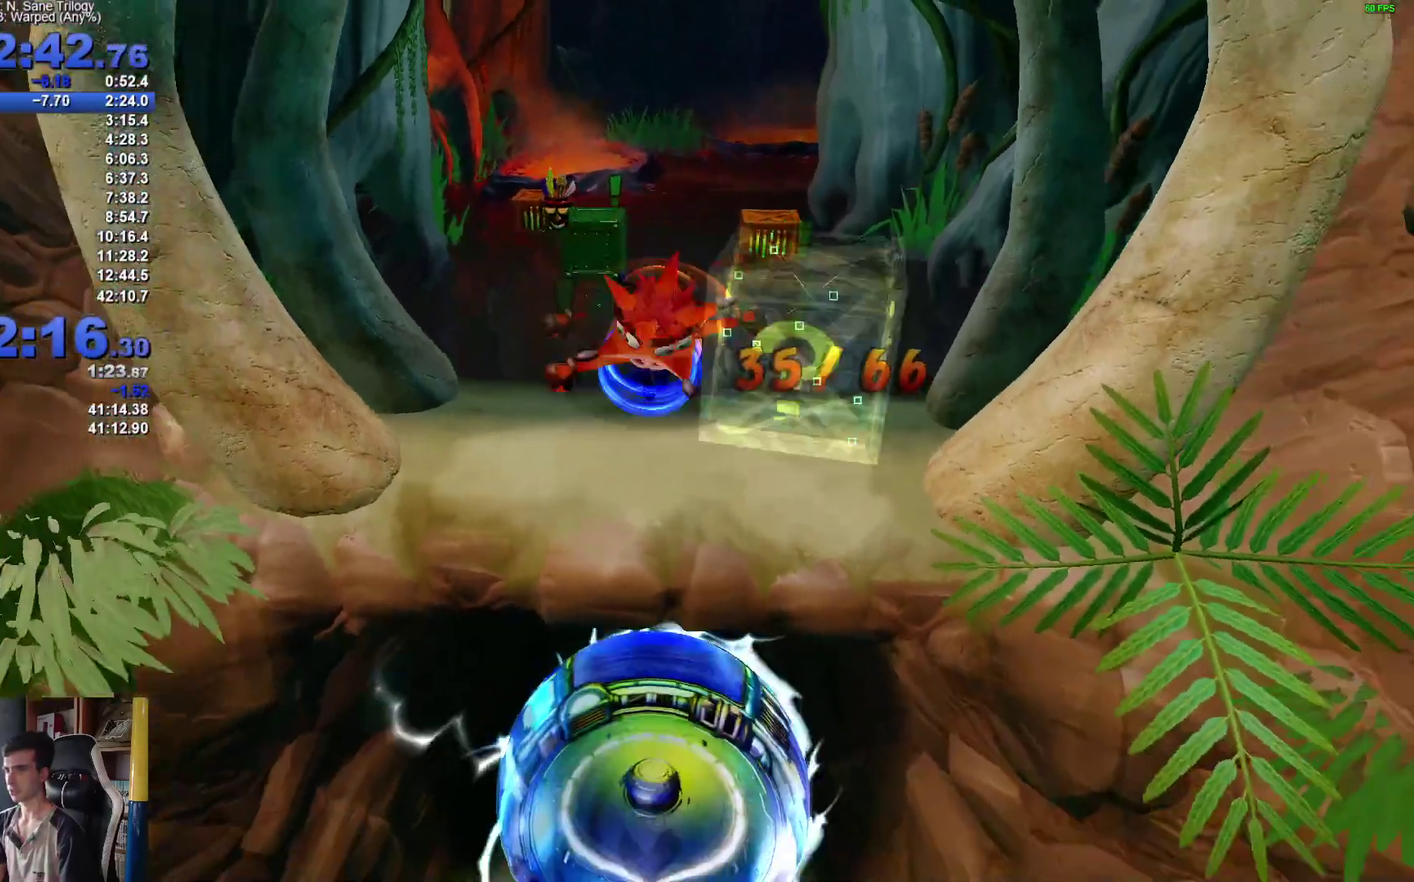
{"buttons": [], "left_stick": "up-left", "right_stick": "center", "events": [[483, "left_stick", "up-left"]]}
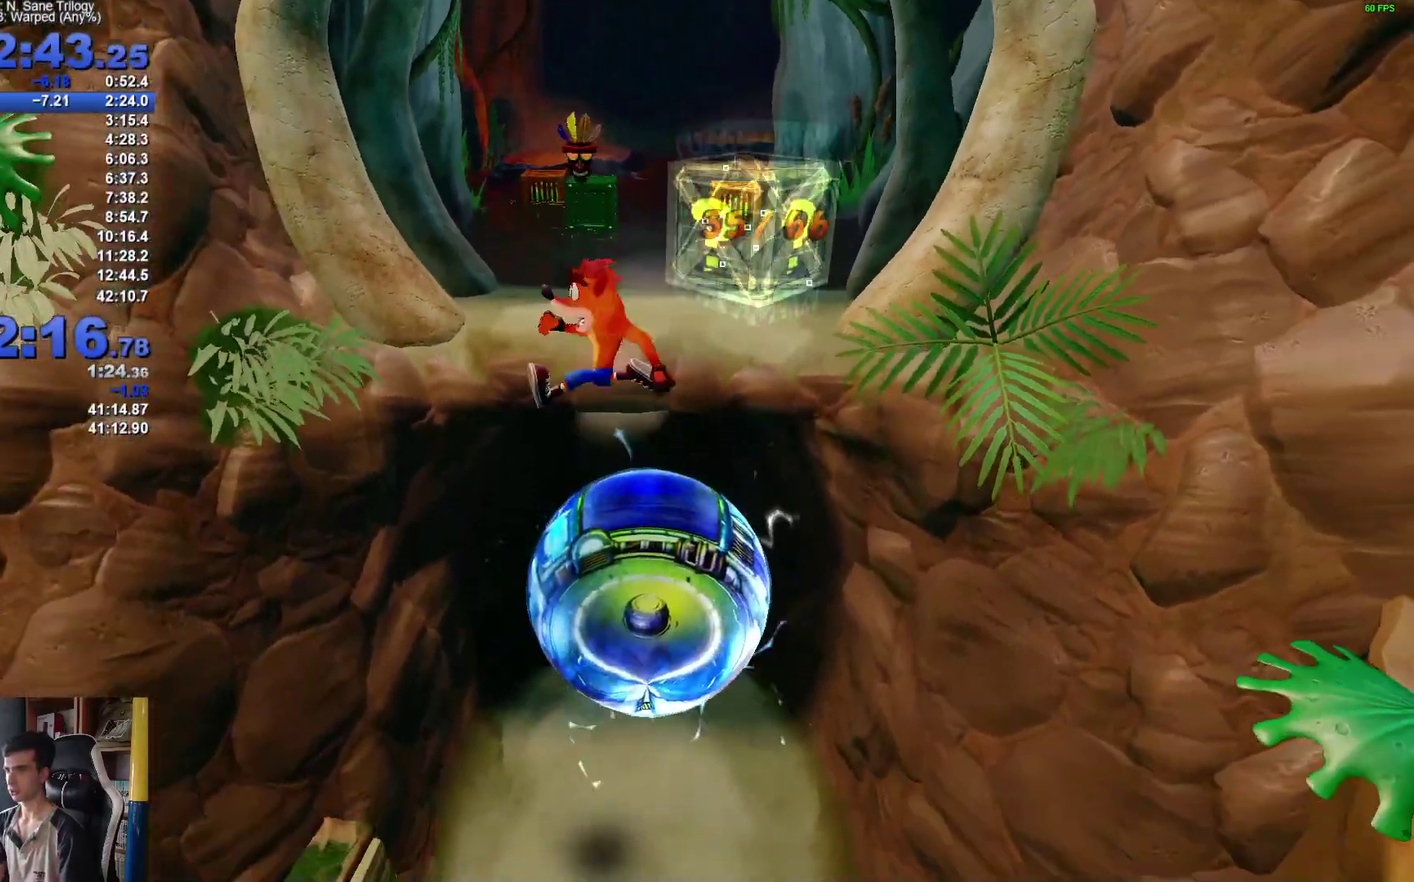
{"buttons": [], "left_stick": "up", "right_stick": "center", "events": [[17, "left_stick", "up"]]}
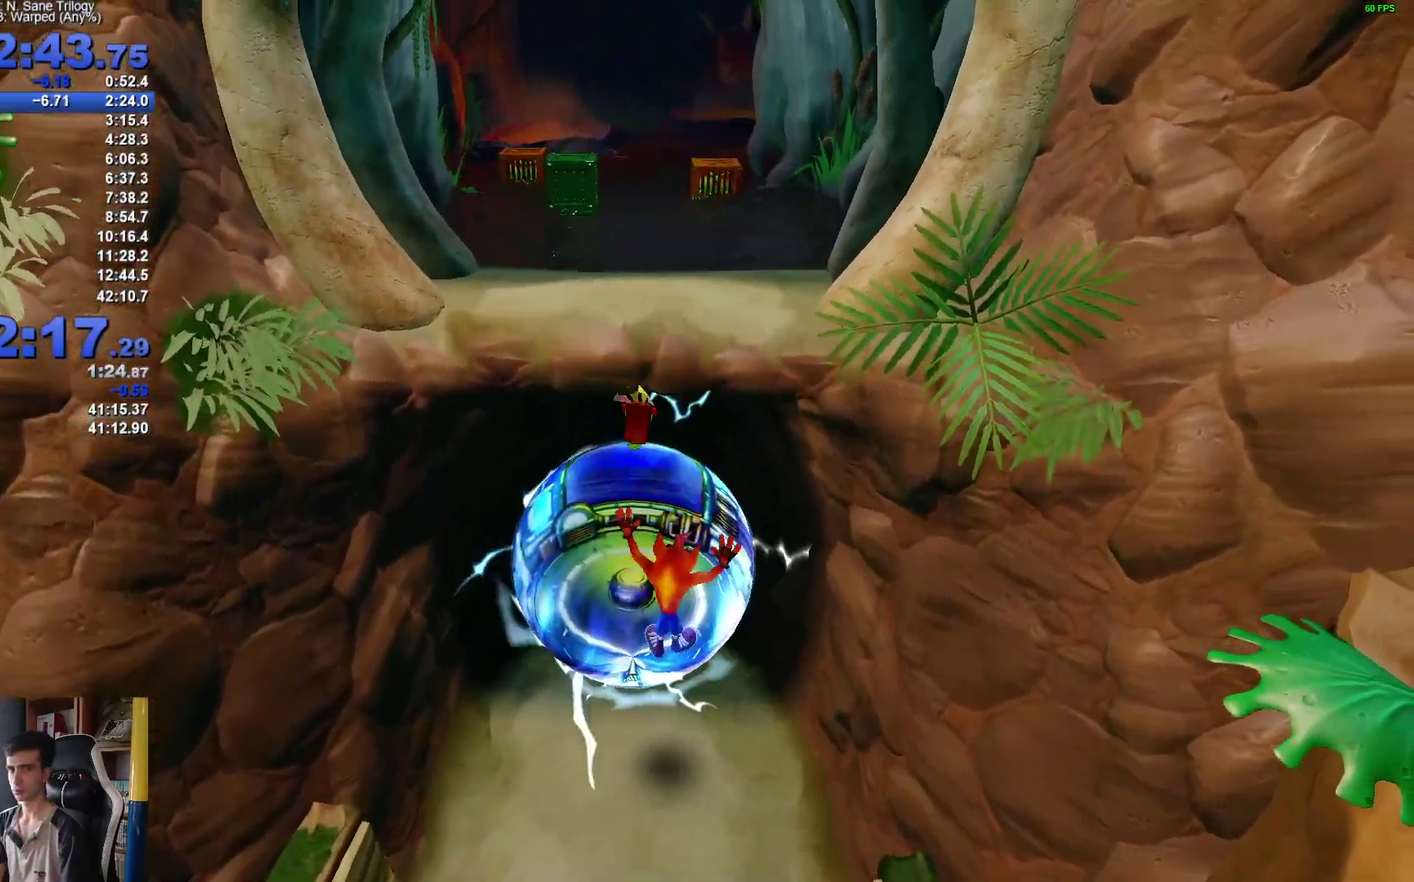
{"buttons": [], "left_stick": "up", "right_stick": "center"}
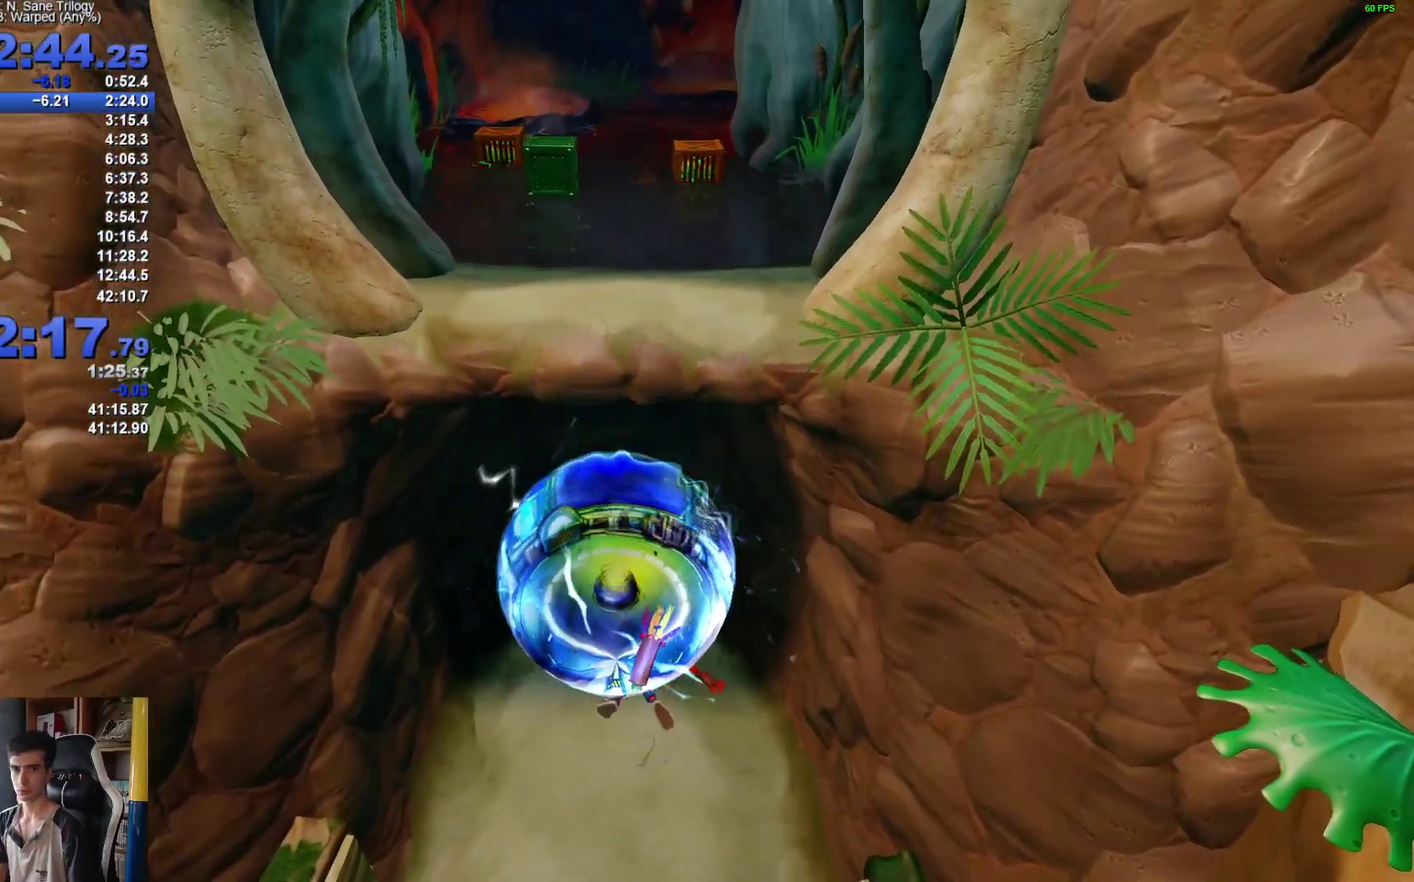
{"buttons": [], "left_stick": "center", "right_stick": "center", "events": [[83, "left_stick", "center"]]}